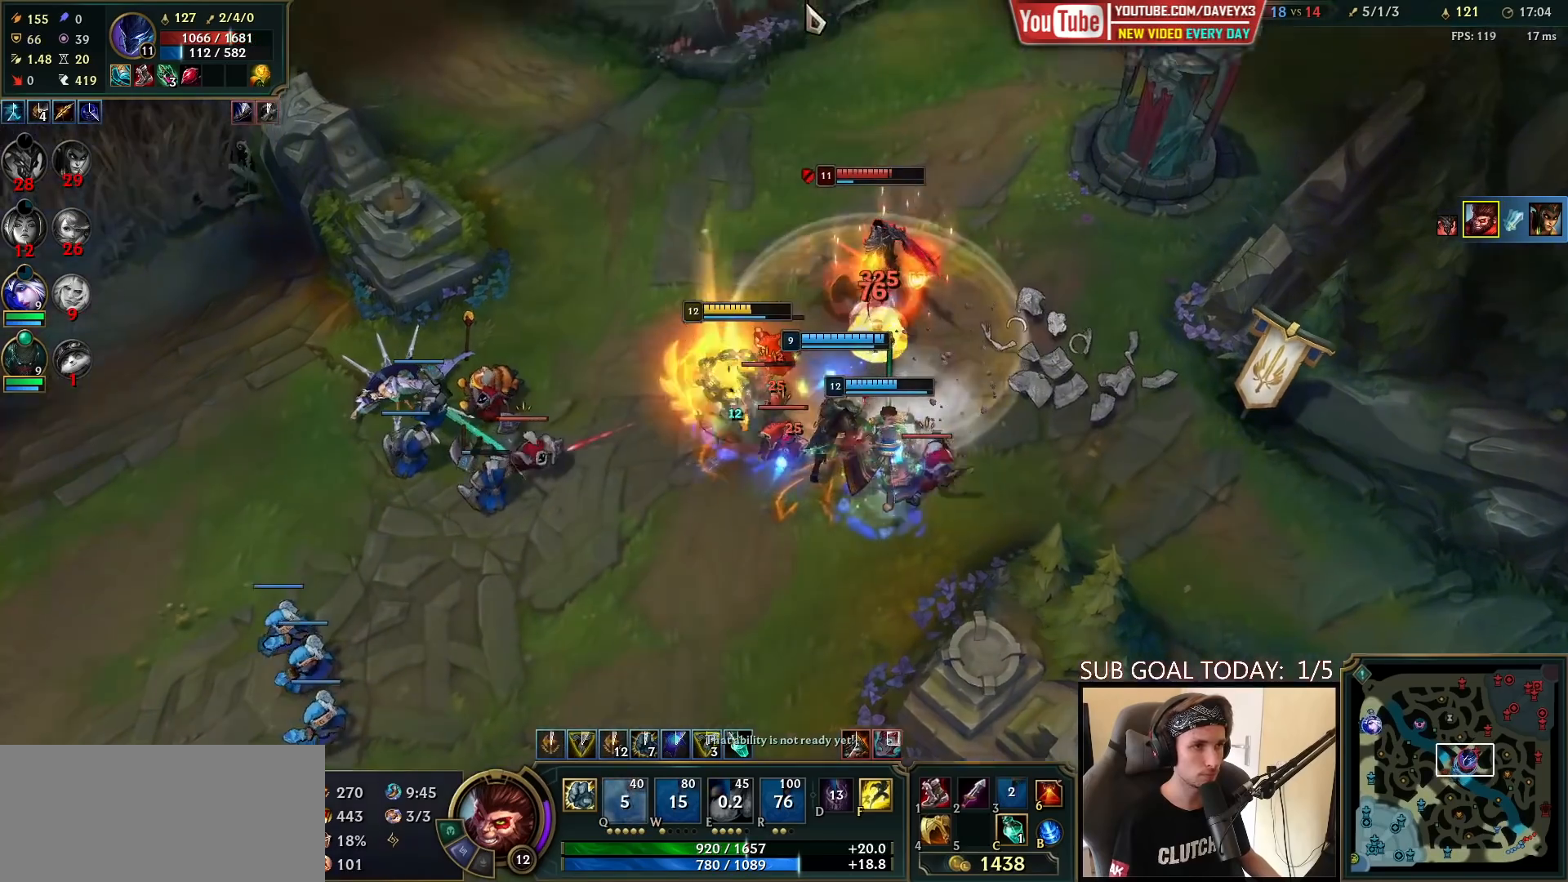
Gameplay with keyboard and mouse; each line is a JSON object with the keys and mouse buttons held at the frame after it. "events" lists presses ("down") and releases ("up") of "a", "ctrl", "d", "e", "f", "q", "r", "s", "shift", "space", "tab", "w", "mouse_left", "mouse_wheel", "mouse_right", "mouse_mb4" and "mouse_mb5" between this image and that frame as [ms after this image, input, new state], when the widget could be followed in between. "mouse_left", "mouse_wheel", "mouse_right", "mouse_mb4", "mouse_mb5" = the "left", "wheel", "right", "mb4", "mb5" buttons of the "mouse" list. No other keys are recorded. "wheel" means that the mouse wheel is clicked or scrolled. Mouse movement is not recorded.
{"keys": [], "mouse": [], "events": [[83, "mouse_right", "up"], [183, "mouse_right", "down"], [283, "mouse_right", "up"], [383, "mouse_left", "down"], [400, "e", "down"], [467, "e", "up"], [467, "mouse_left", "up"]]}
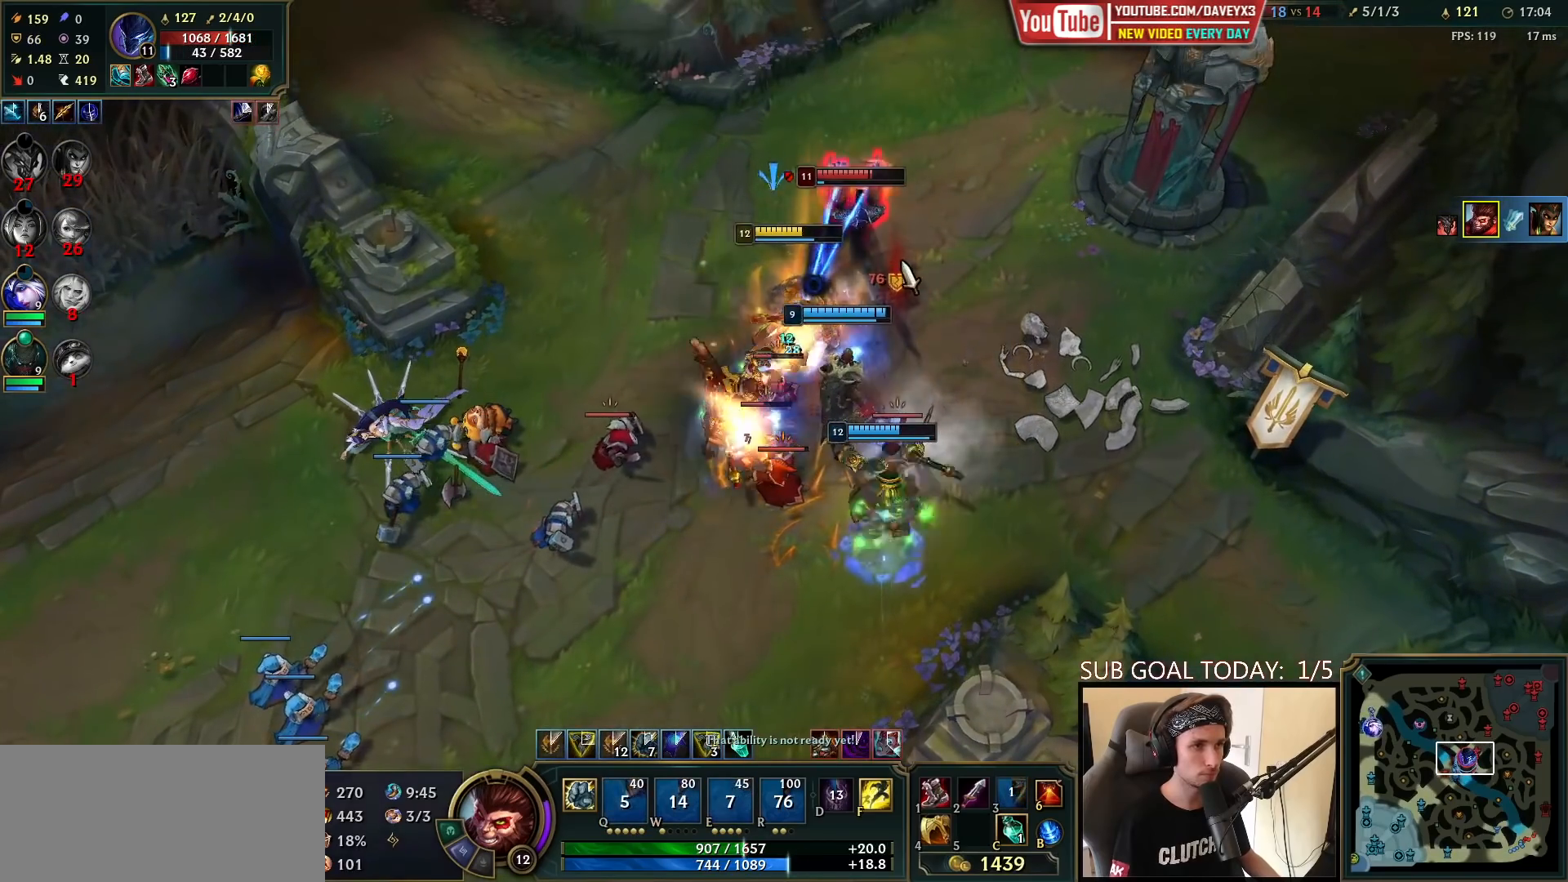
{"keys": [], "mouse": [], "events": [[17, "e", "down"], [17, "mouse_left", "down"], [100, "e", "up"], [100, "mouse_left", "up"], [133, "mouse_left", "down"], [150, "e", "down"], [233, "e", "up"], [250, "mouse_left", "up"], [317, "mouse_right", "down"], [417, "e", "down"], [433, "mouse_right", "up"], [500, "e", "up"]]}
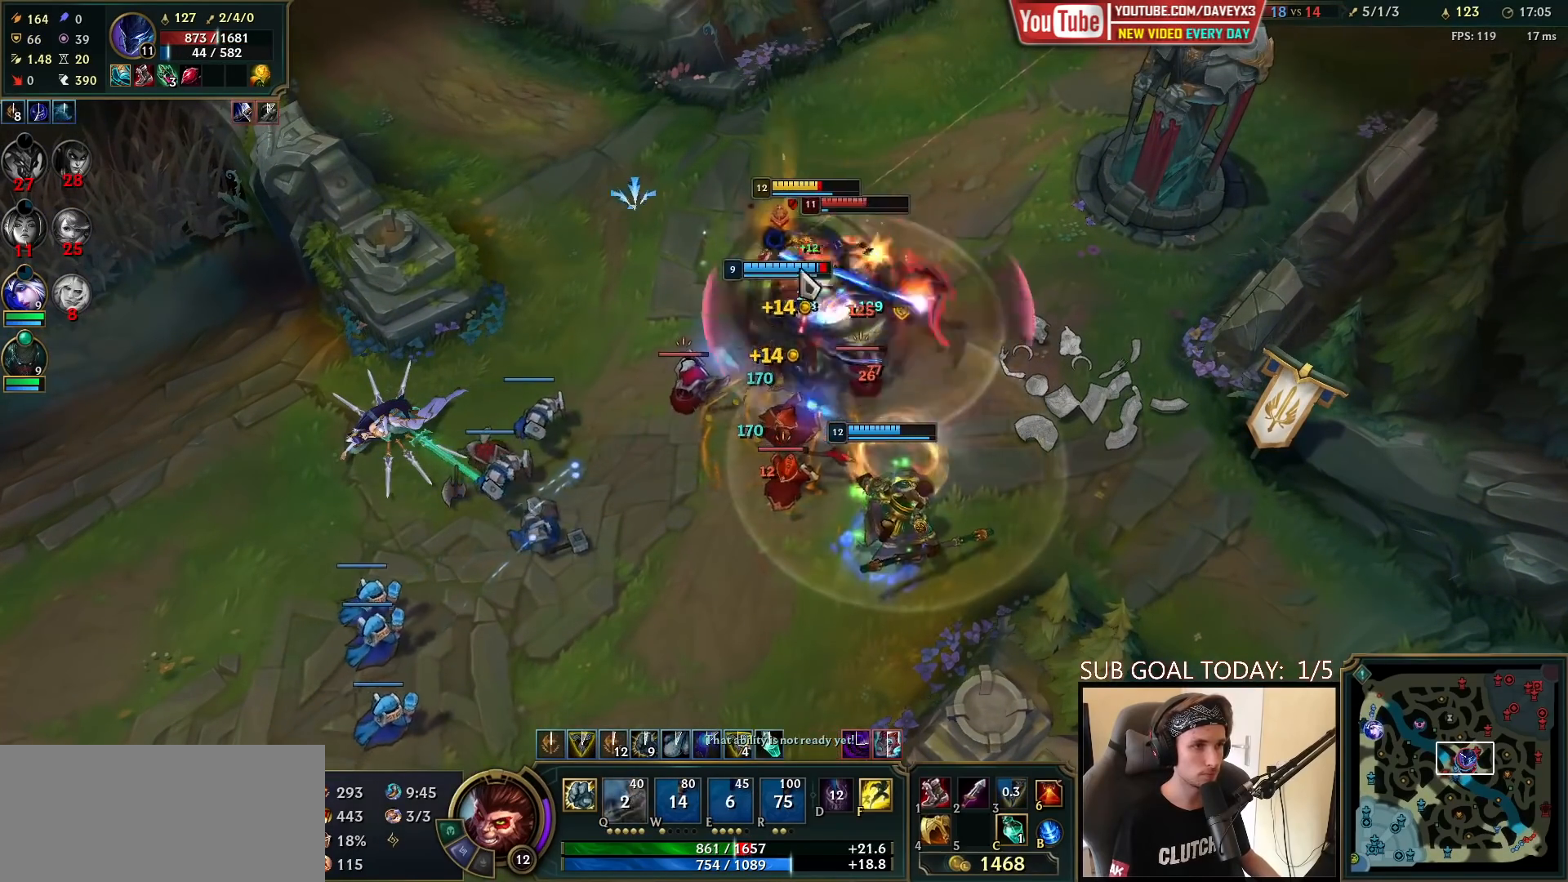
{"keys": [], "mouse": ["right"], "events": [[50, "mouse_left", "down"], [167, "mouse_left", "up"], [267, "mouse_right", "down"], [367, "mouse_right", "up"], [433, "mouse_right", "down"]]}
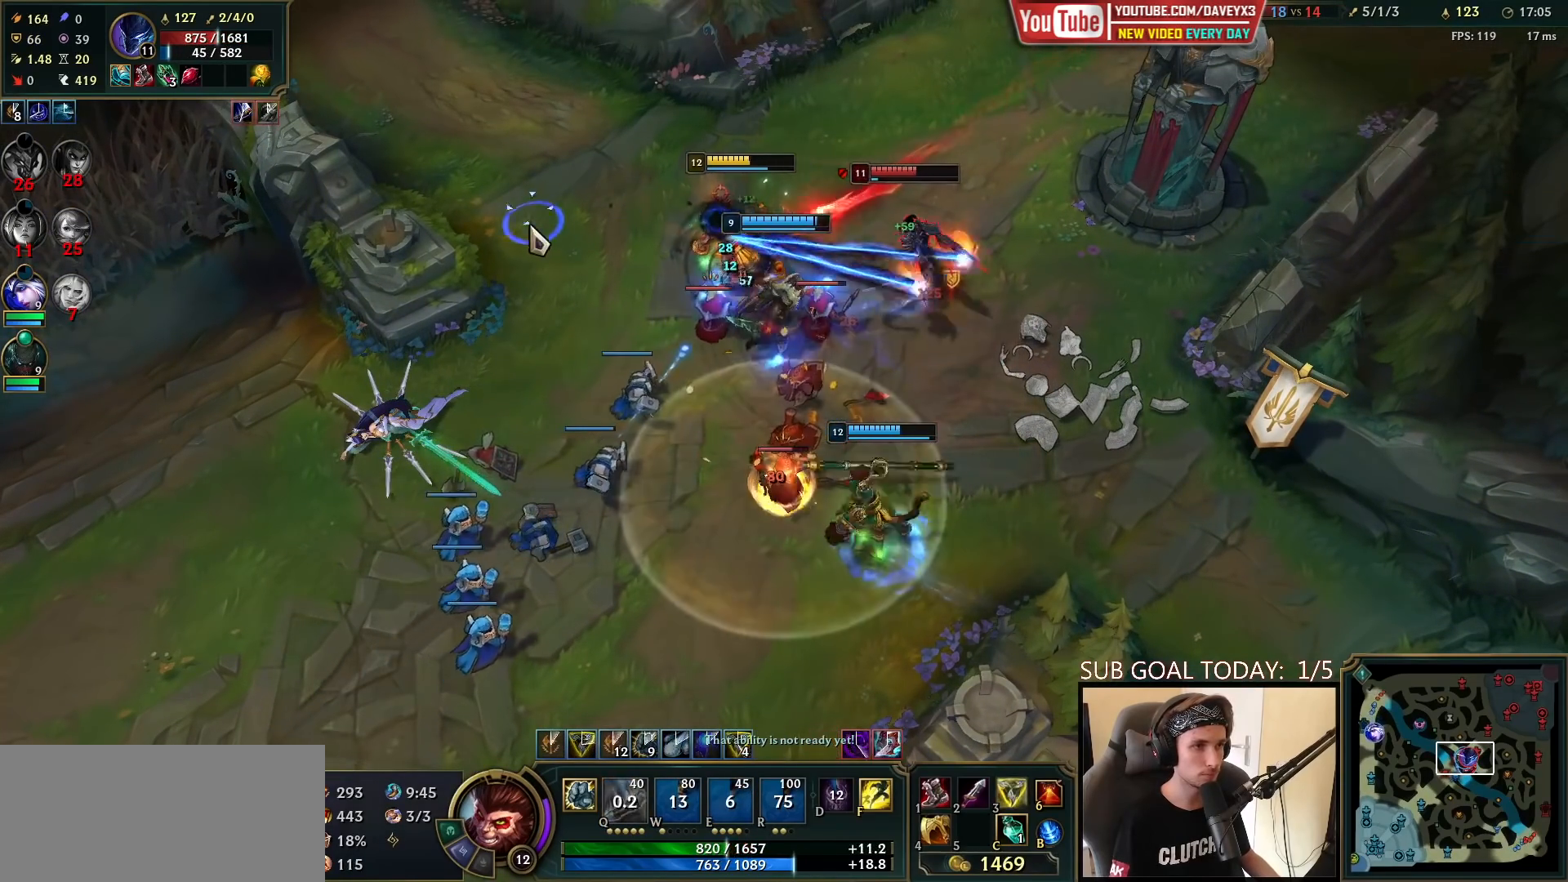
{"keys": [], "mouse": [], "events": [[67, "mouse_right", "up"], [167, "mouse_right", "down"], [283, "mouse_right", "up"], [400, "mouse_right", "down"], [500, "mouse_right", "up"]]}
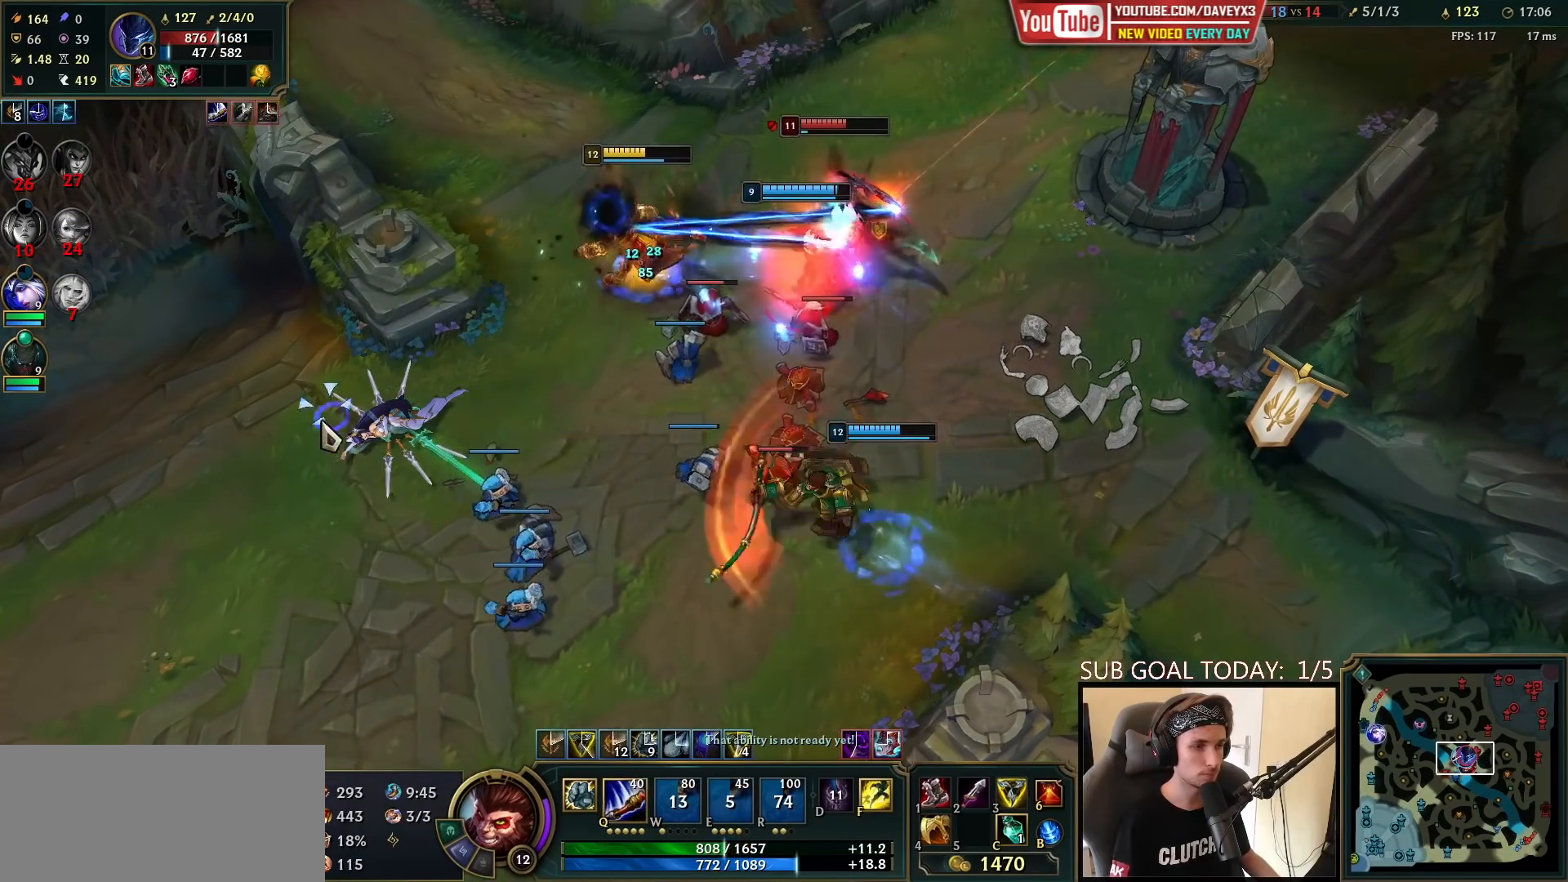
{"keys": [], "mouse": ["right"], "events": [[83, "mouse_right", "down"], [150, "f", "down"], [167, "mouse_right", "up"], [200, "f", "up"], [250, "f", "down"], [267, "mouse_right", "down"], [333, "f", "up"], [333, "mouse_right", "up"], [433, "mouse_right", "down"]]}
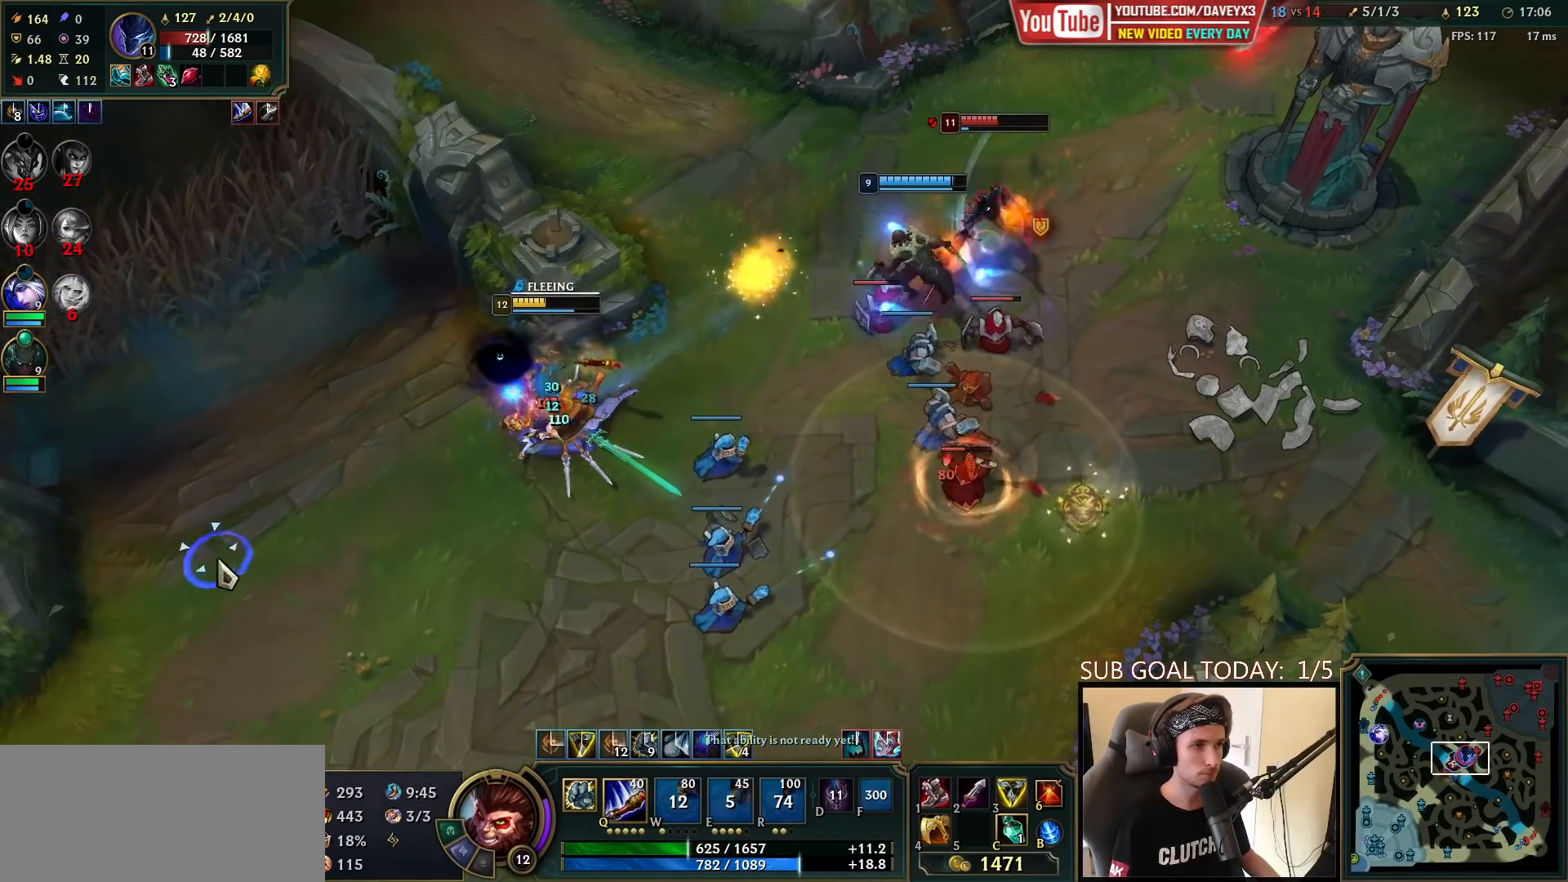
{"keys": [], "mouse": ["right"], "events": [[50, "mouse_right", "up"], [233, "mouse_right", "down"], [333, "mouse_right", "up"], [417, "mouse_right", "down"]]}
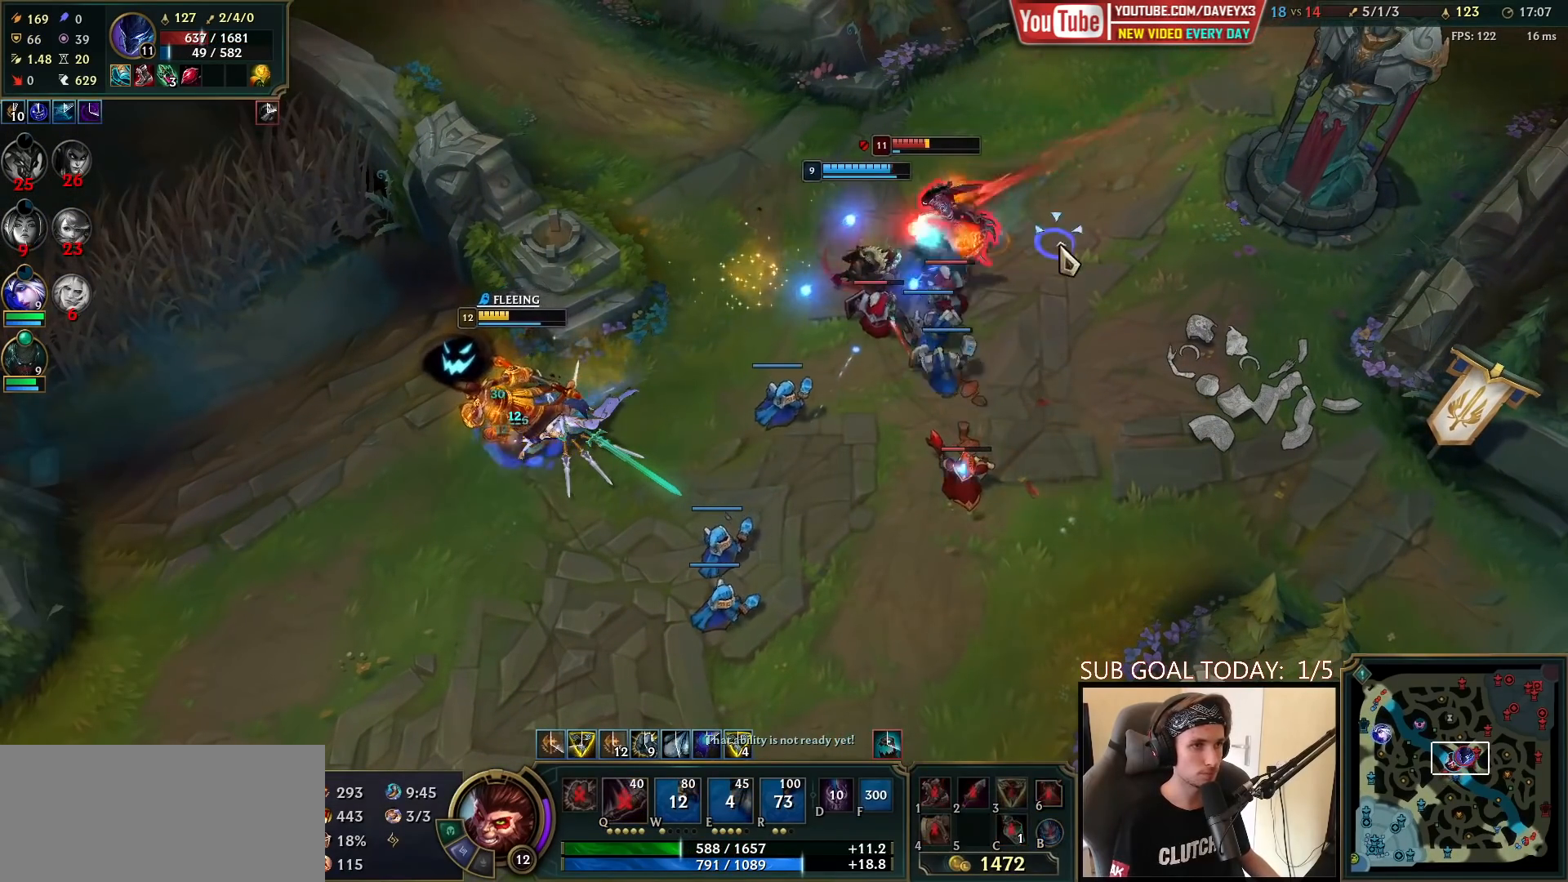
{"keys": [], "mouse": [], "events": [[33, "mouse_right", "up"]]}
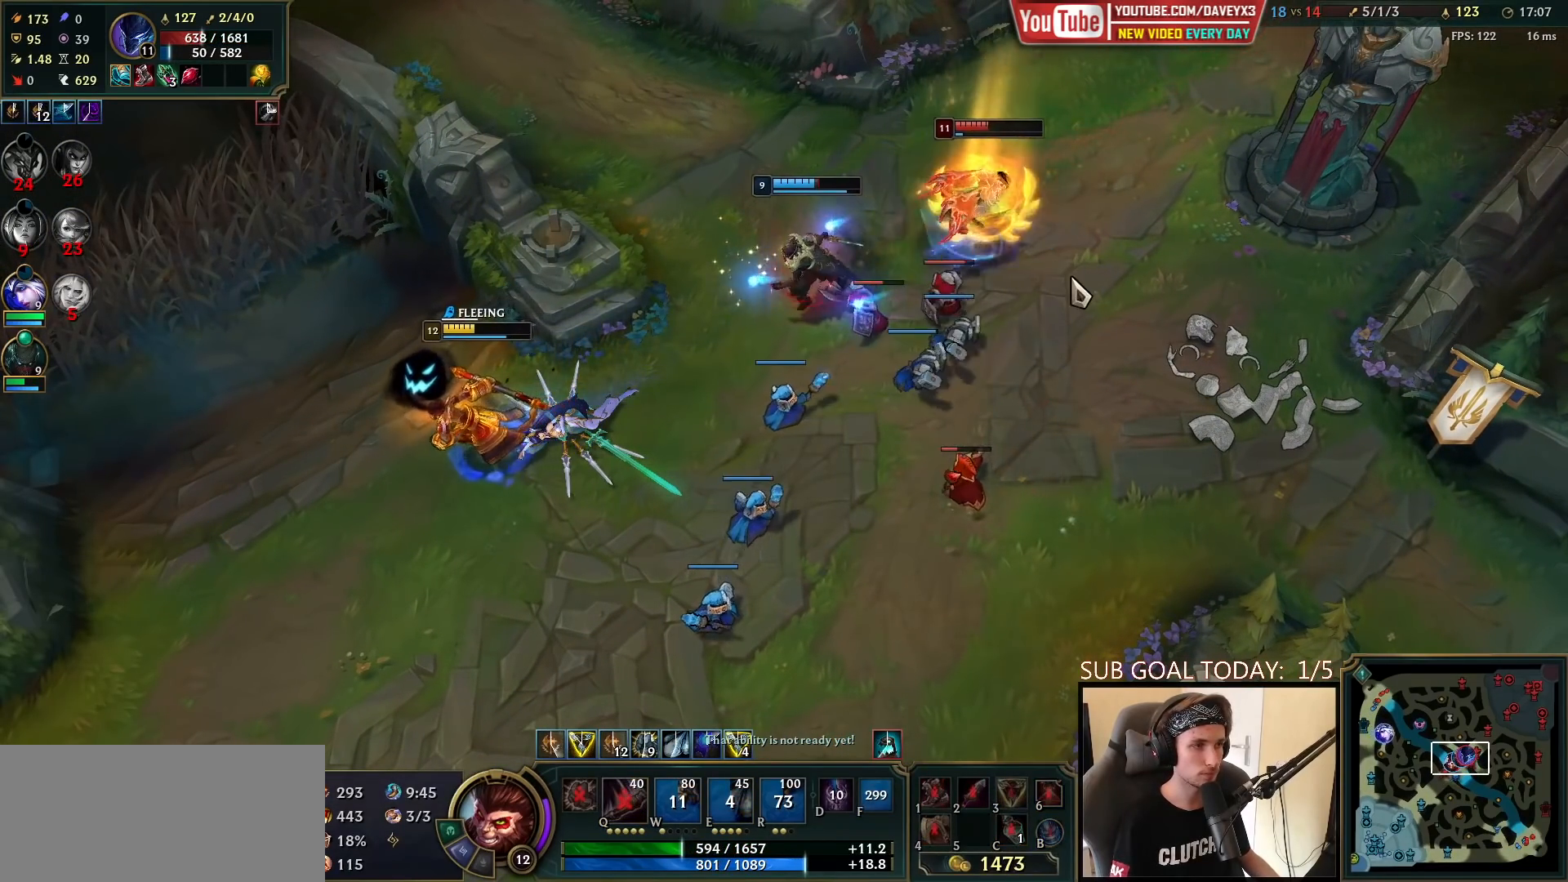
{"keys": [], "mouse": ["right"], "events": [[267, "mouse_right", "down"], [317, "mouse_right", "up"], [483, "mouse_right", "down"]]}
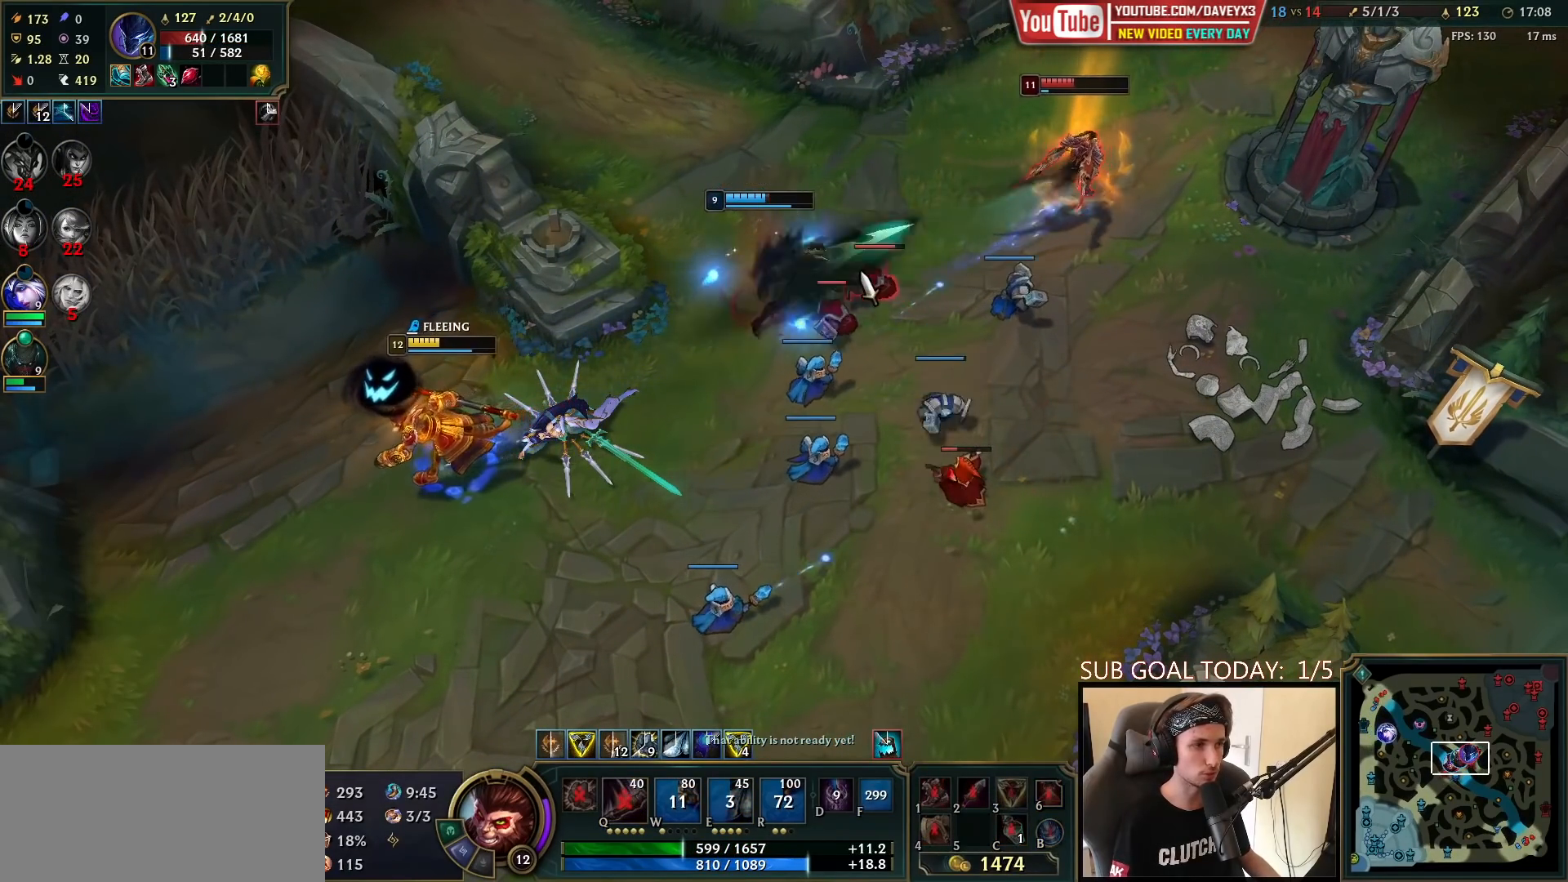
{"keys": [], "mouse": [], "events": [[50, "mouse_right", "up"], [133, "mouse_right", "down"], [250, "mouse_right", "up"]]}
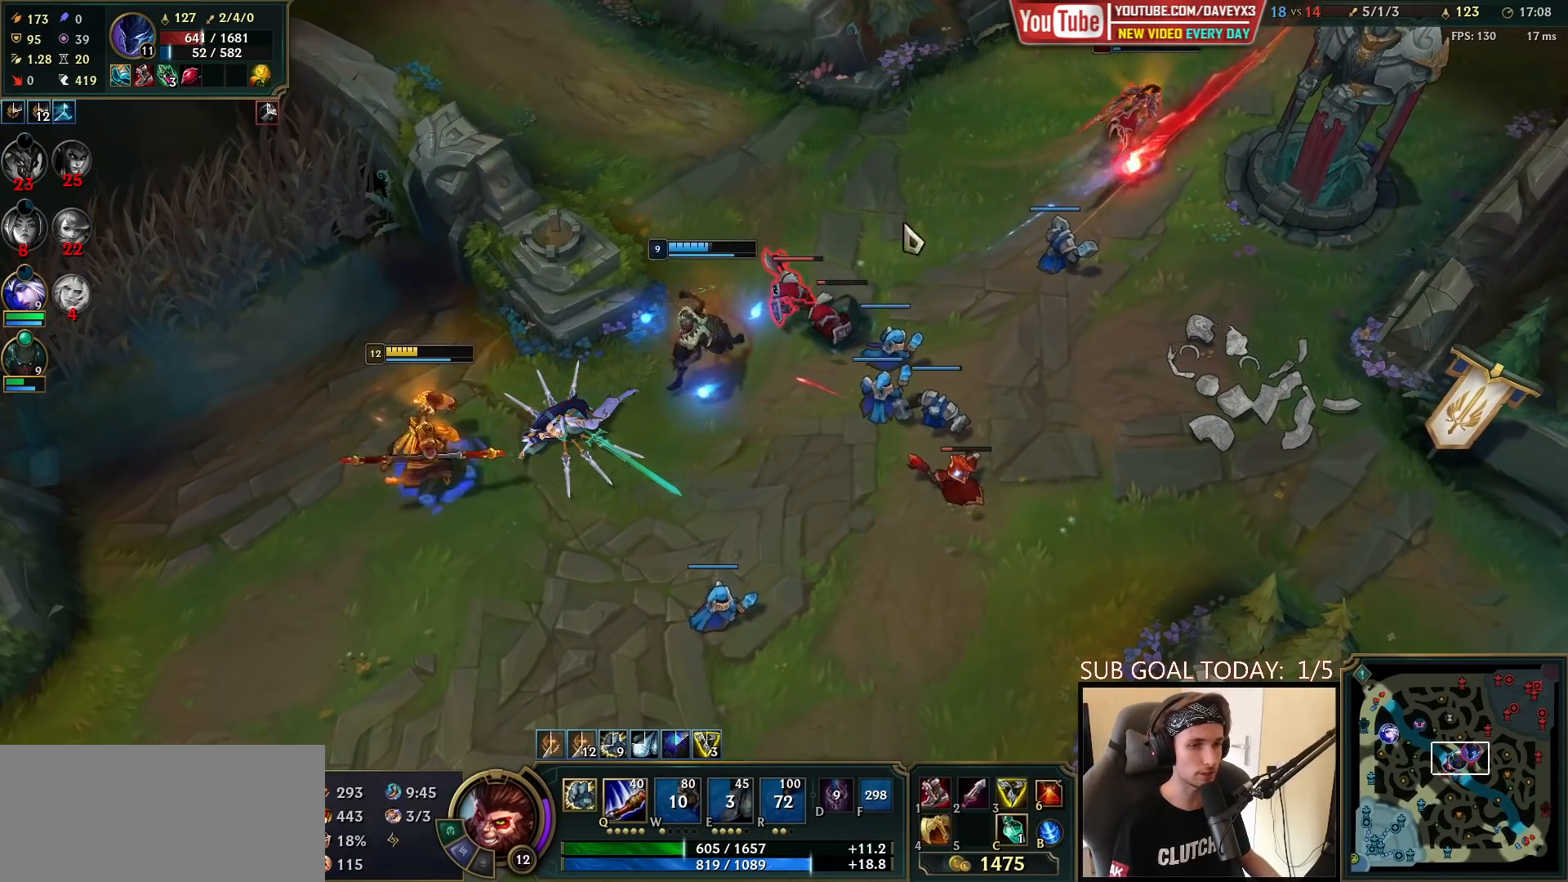
{"keys": ["tab"], "mouse": ["right"], "events": [[317, "mouse_right", "down"], [383, "mouse_right", "up"], [433, "tab", "down"], [450, "mouse_right", "down"]]}
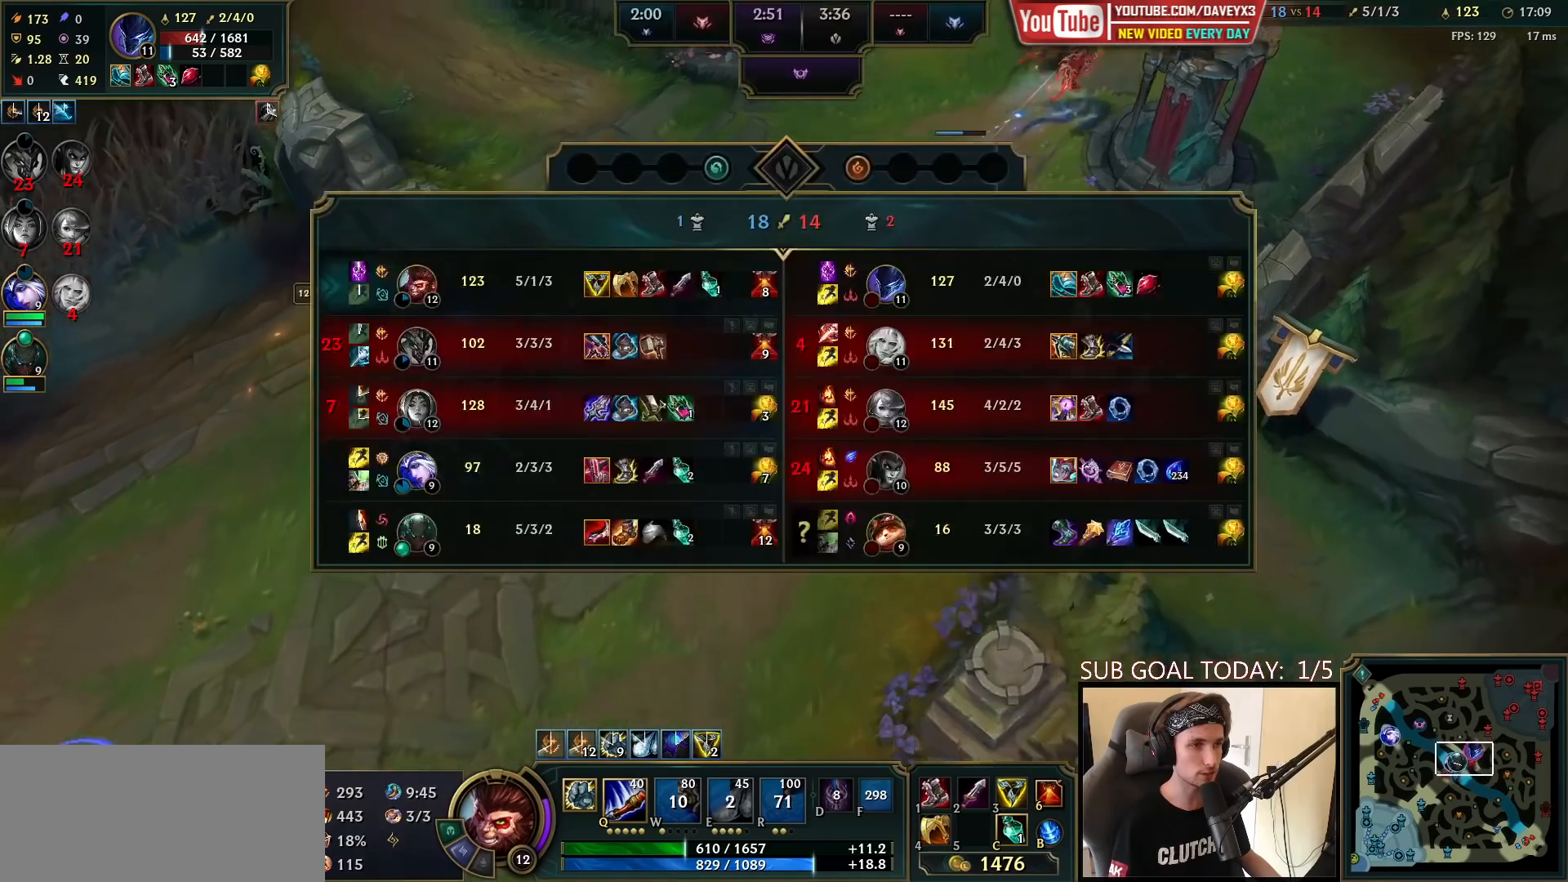
{"keys": [], "mouse": [], "events": [[33, "mouse_right", "up"], [100, "mouse_right", "down"], [183, "mouse_right", "up"], [483, "tab", "up"]]}
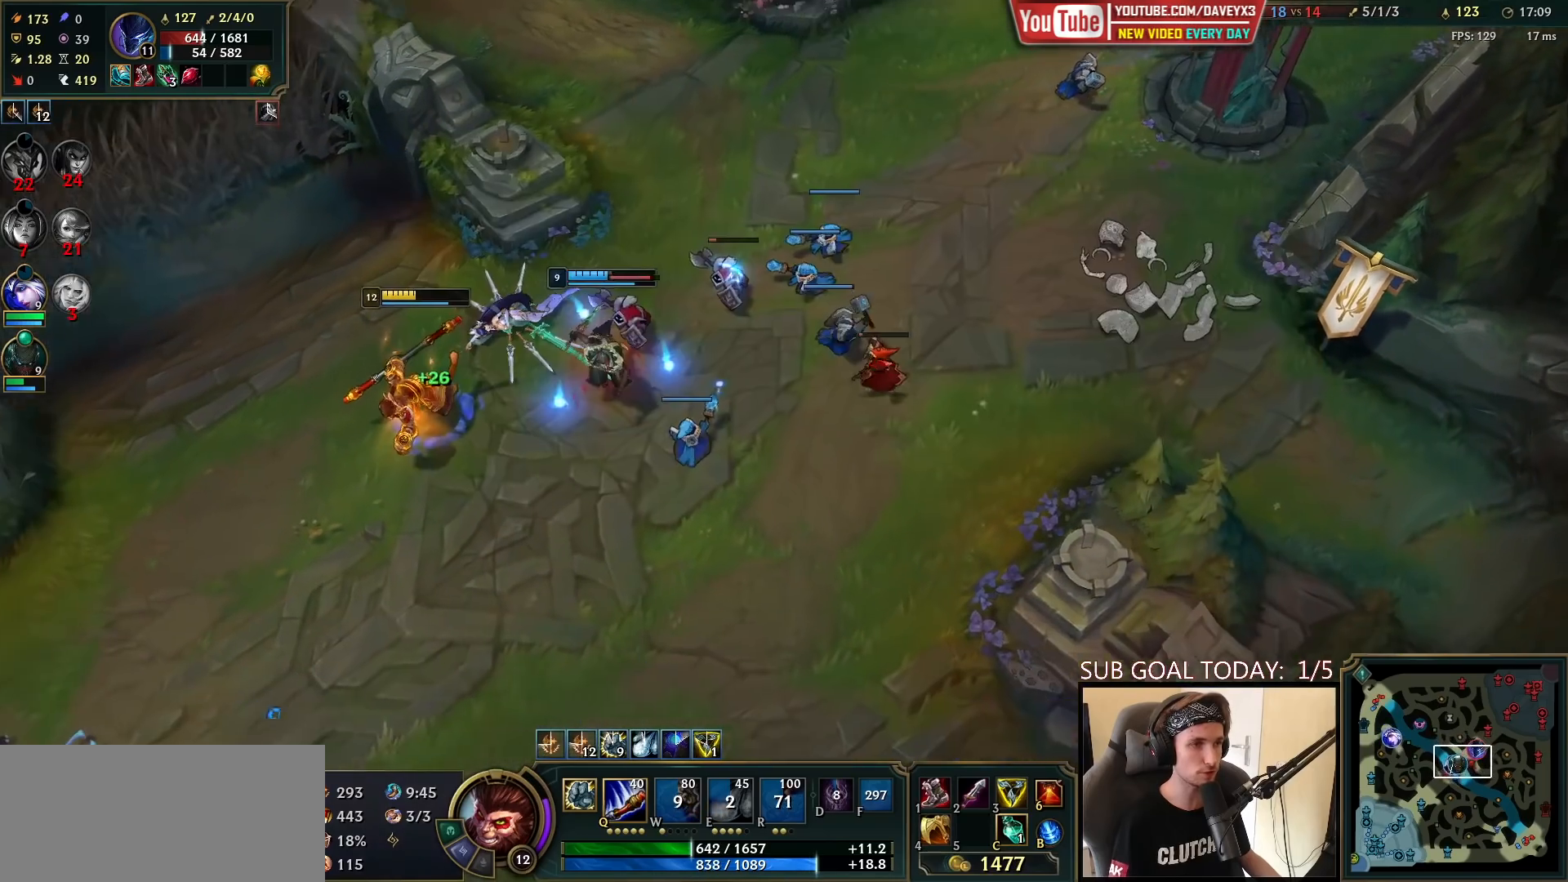
{"keys": [], "mouse": [], "events": [[217, "mouse_right", "down"], [300, "mouse_right", "up"], [367, "mouse_right", "down"], [500, "mouse_right", "up"]]}
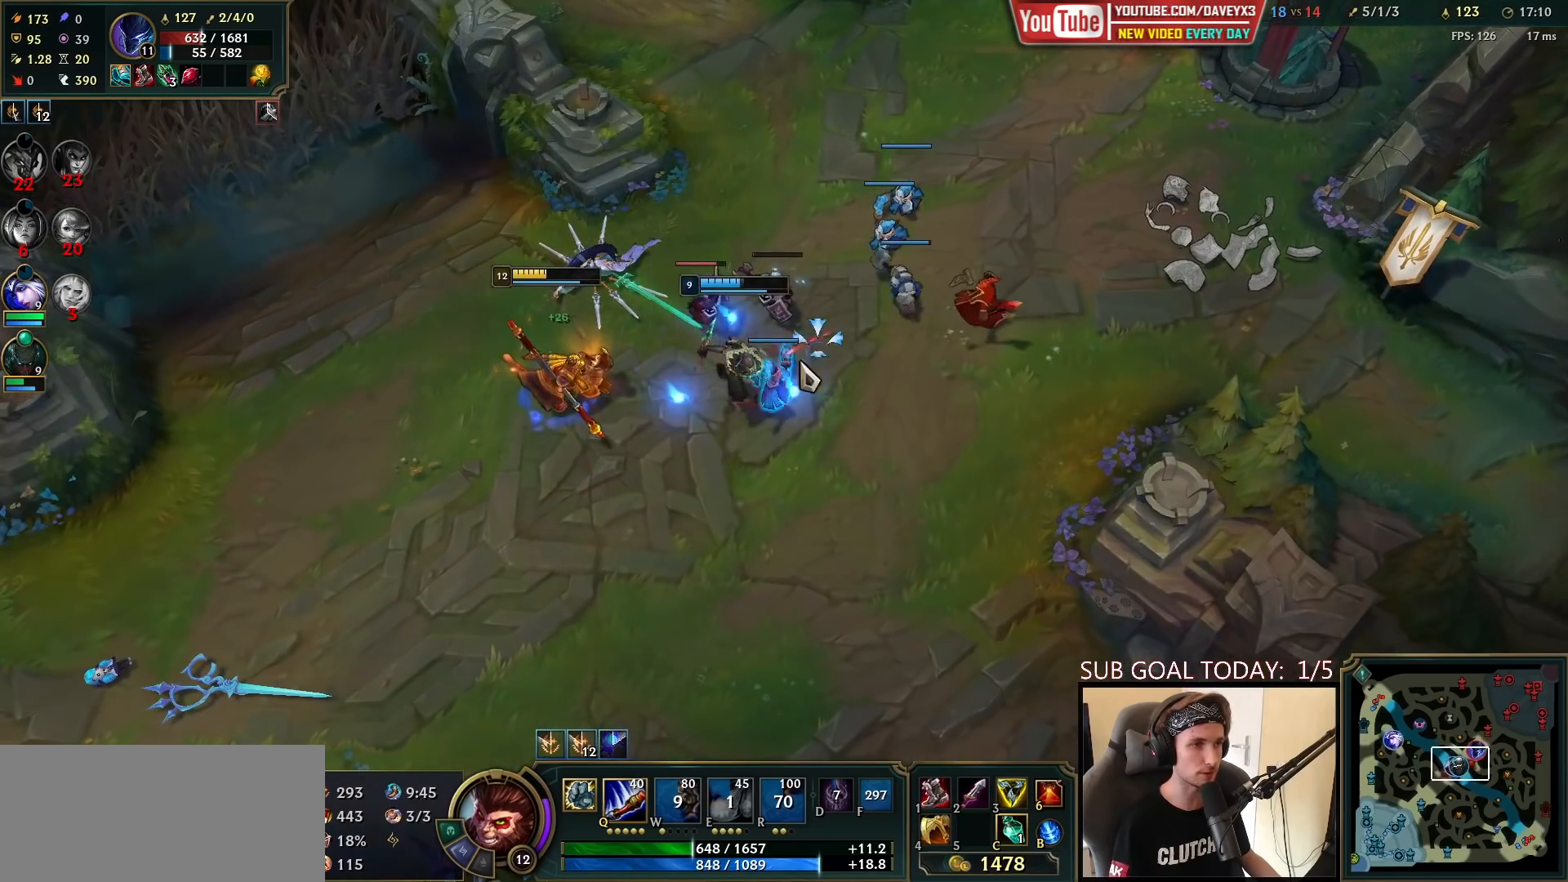
{"keys": [], "mouse": ["right"], "events": [[117, "q", "down"], [133, "mouse_left", "down"], [183, "mouse_left", "up"], [183, "q", "up"], [250, "q", "down"], [267, "mouse_left", "down"], [350, "mouse_left", "up"], [350, "q", "up"], [467, "mouse_right", "down"]]}
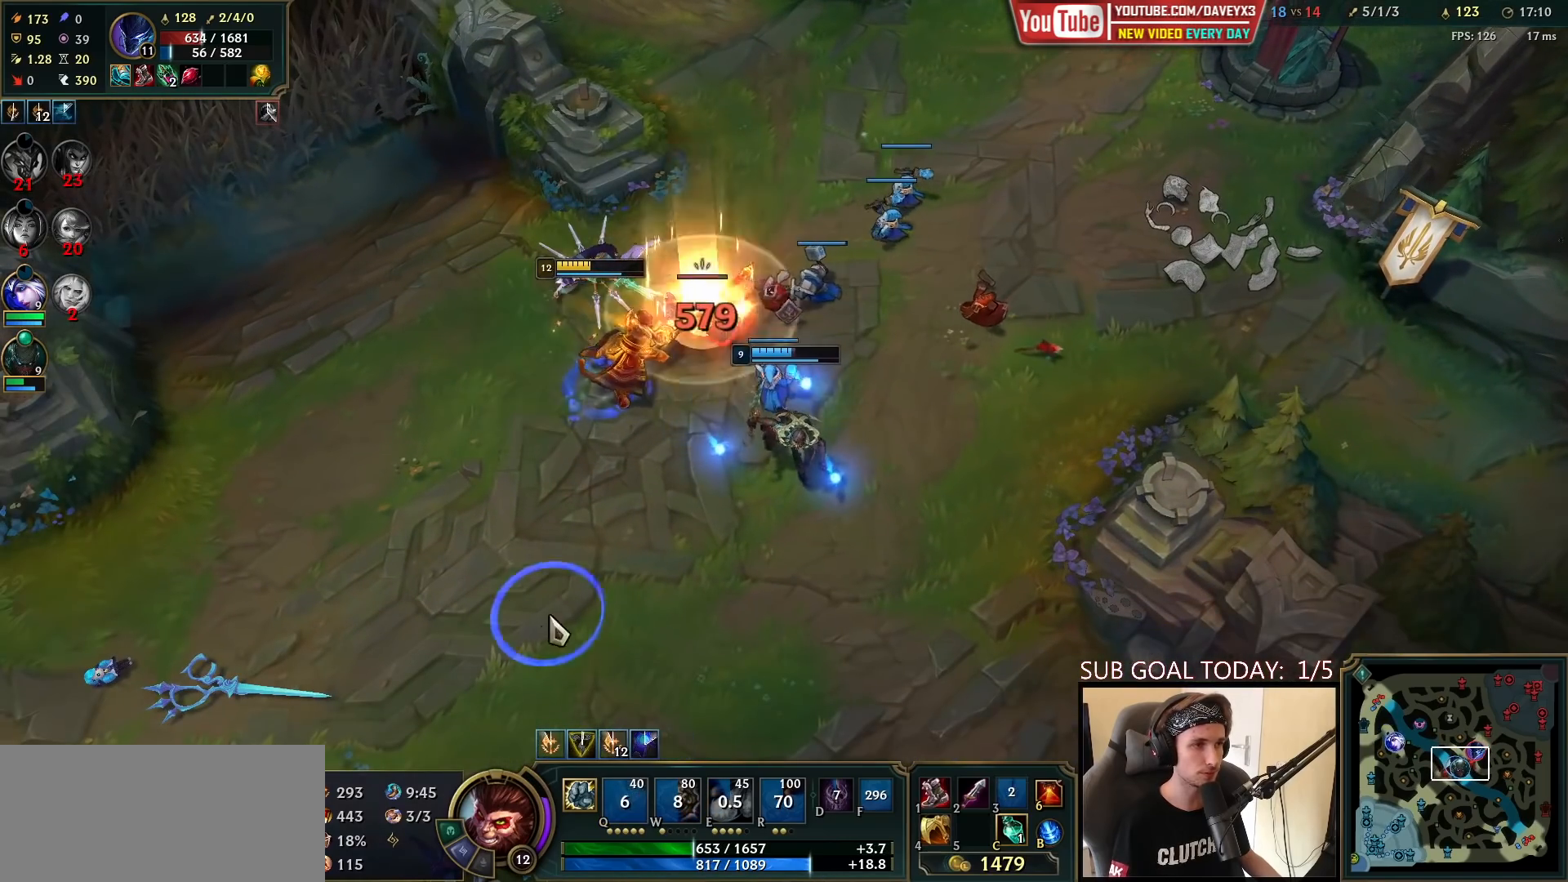
{"keys": [], "mouse": ["left"], "events": [[50, "mouse_right", "up"], [133, "mouse_right", "down"], [200, "mouse_right", "up"], [267, "mouse_right", "down"], [367, "mouse_right", "up"], [417, "mouse_left", "down"]]}
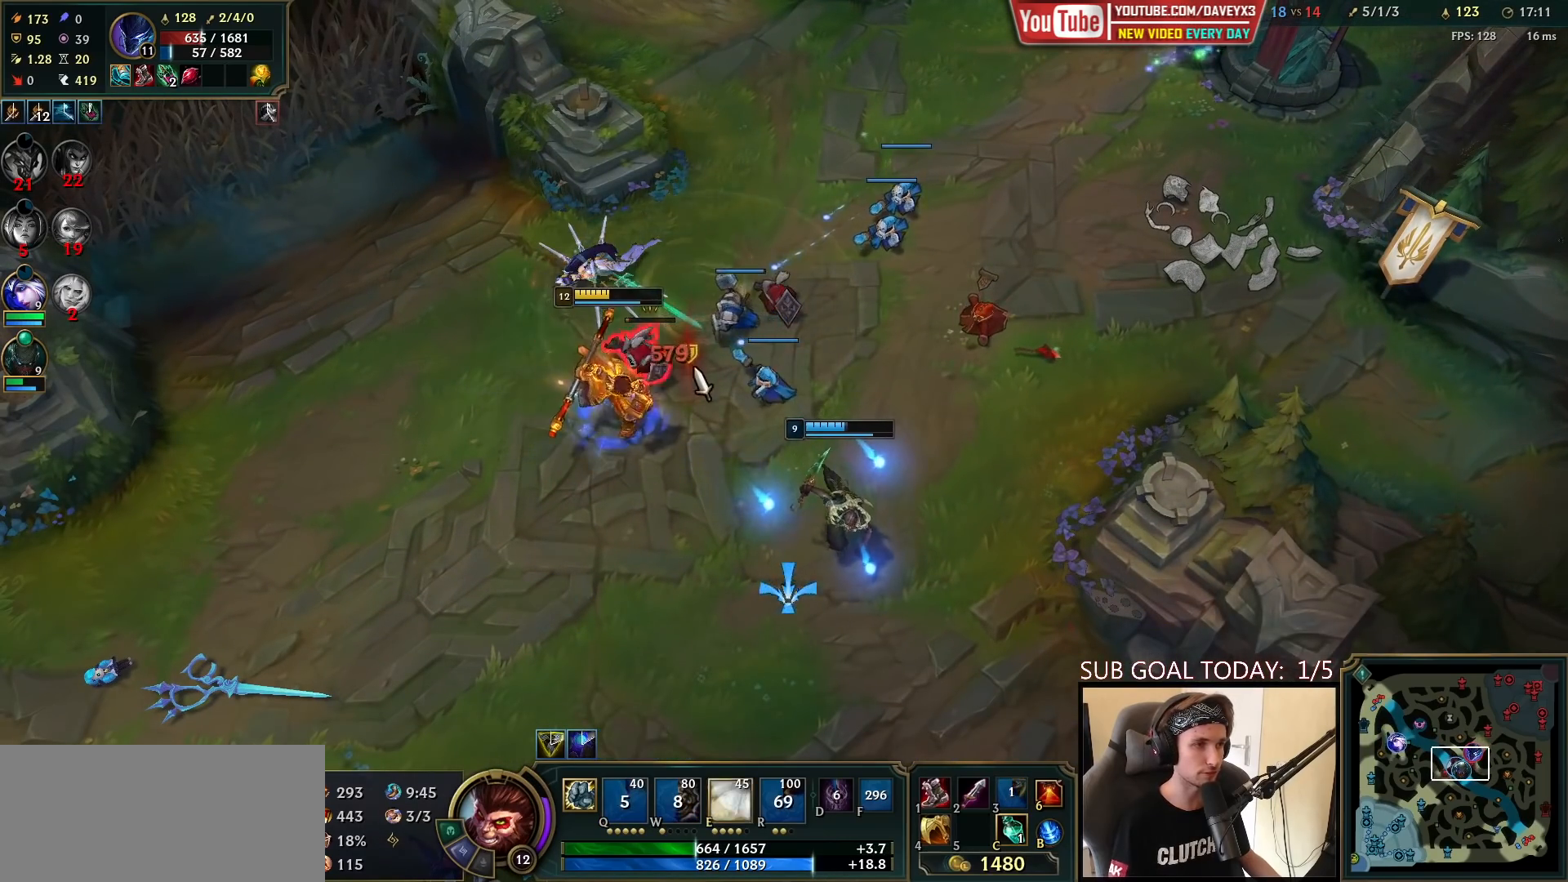
{"keys": [], "mouse": [], "events": [[17, "mouse_left", "up"], [233, "mouse_right", "down"], [317, "mouse_right", "up"]]}
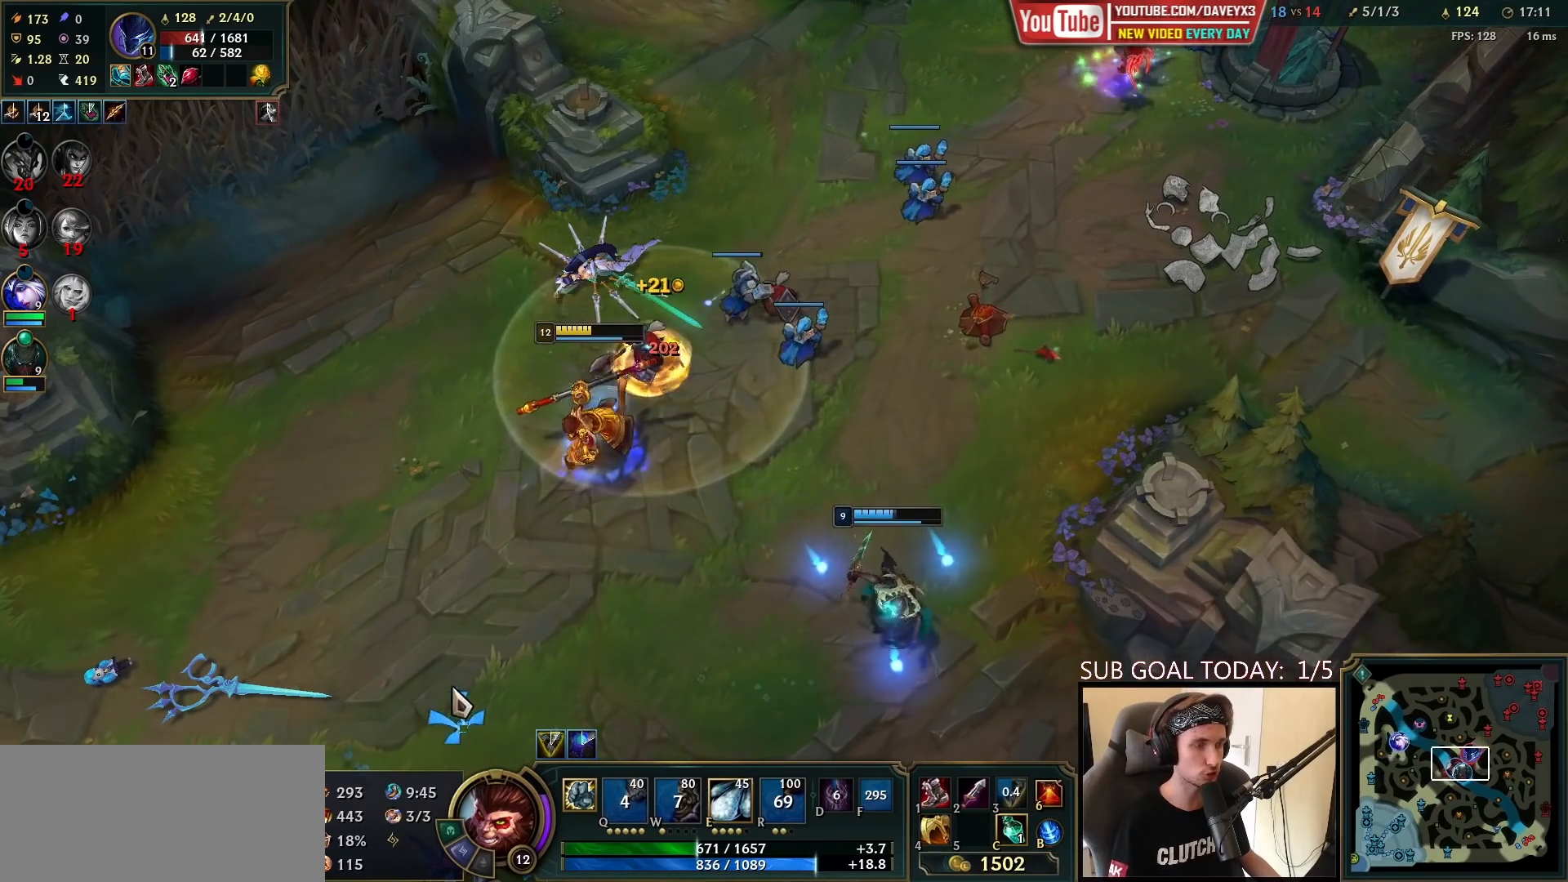
{"keys": ["tab"], "mouse": [], "events": [[200, "tab", "down"]]}
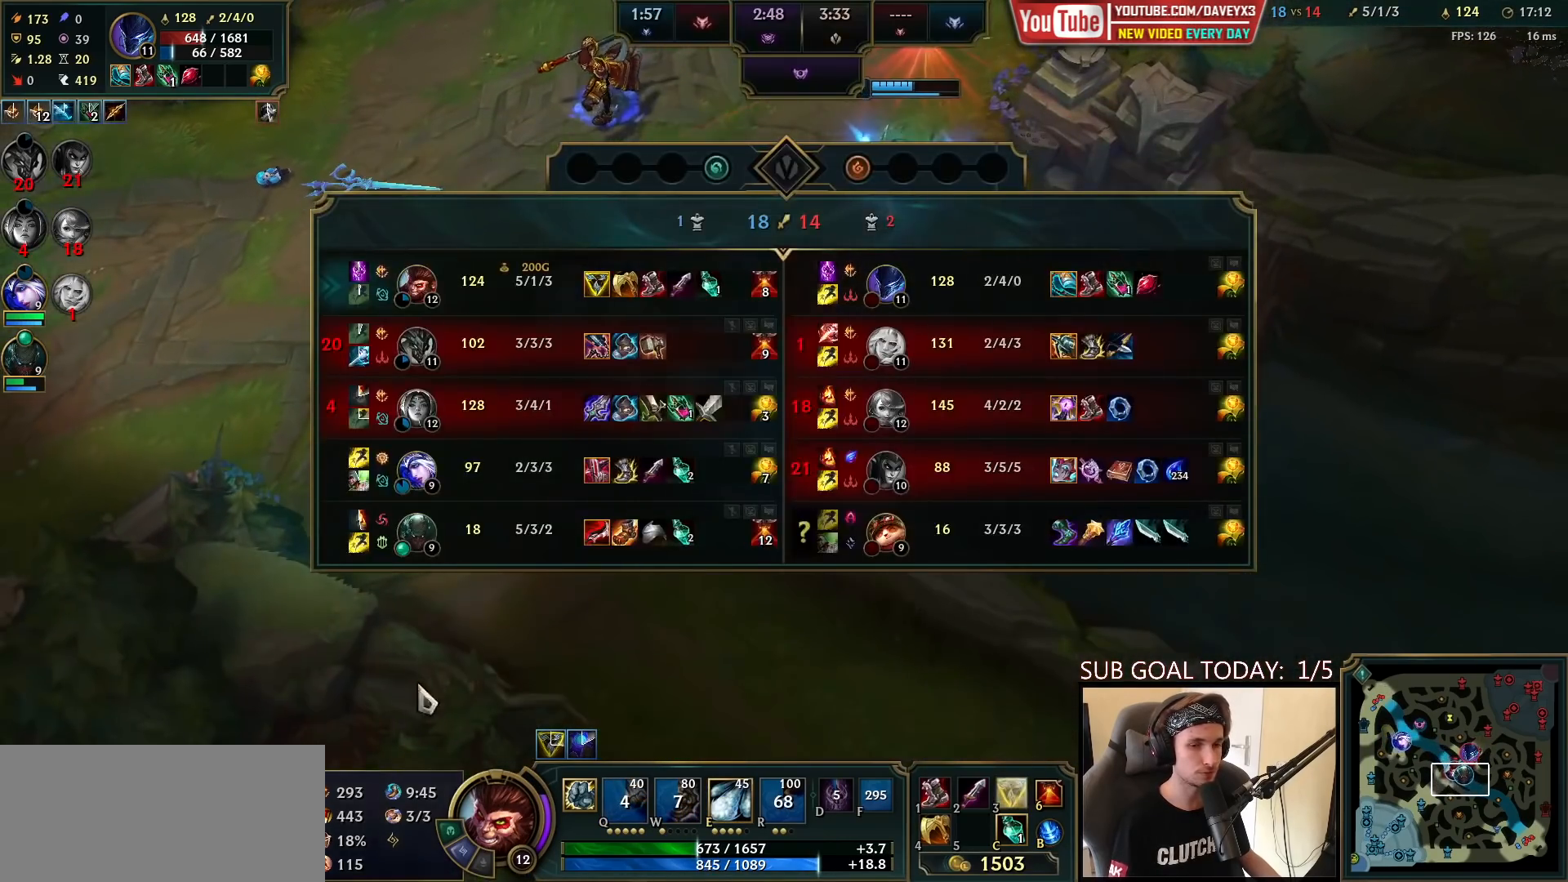
{"keys": ["tab"], "mouse": [], "events": [[17, "mouse_right", "down"], [83, "mouse_right", "up"], [167, "mouse_right", "down"], [250, "mouse_right", "up"]]}
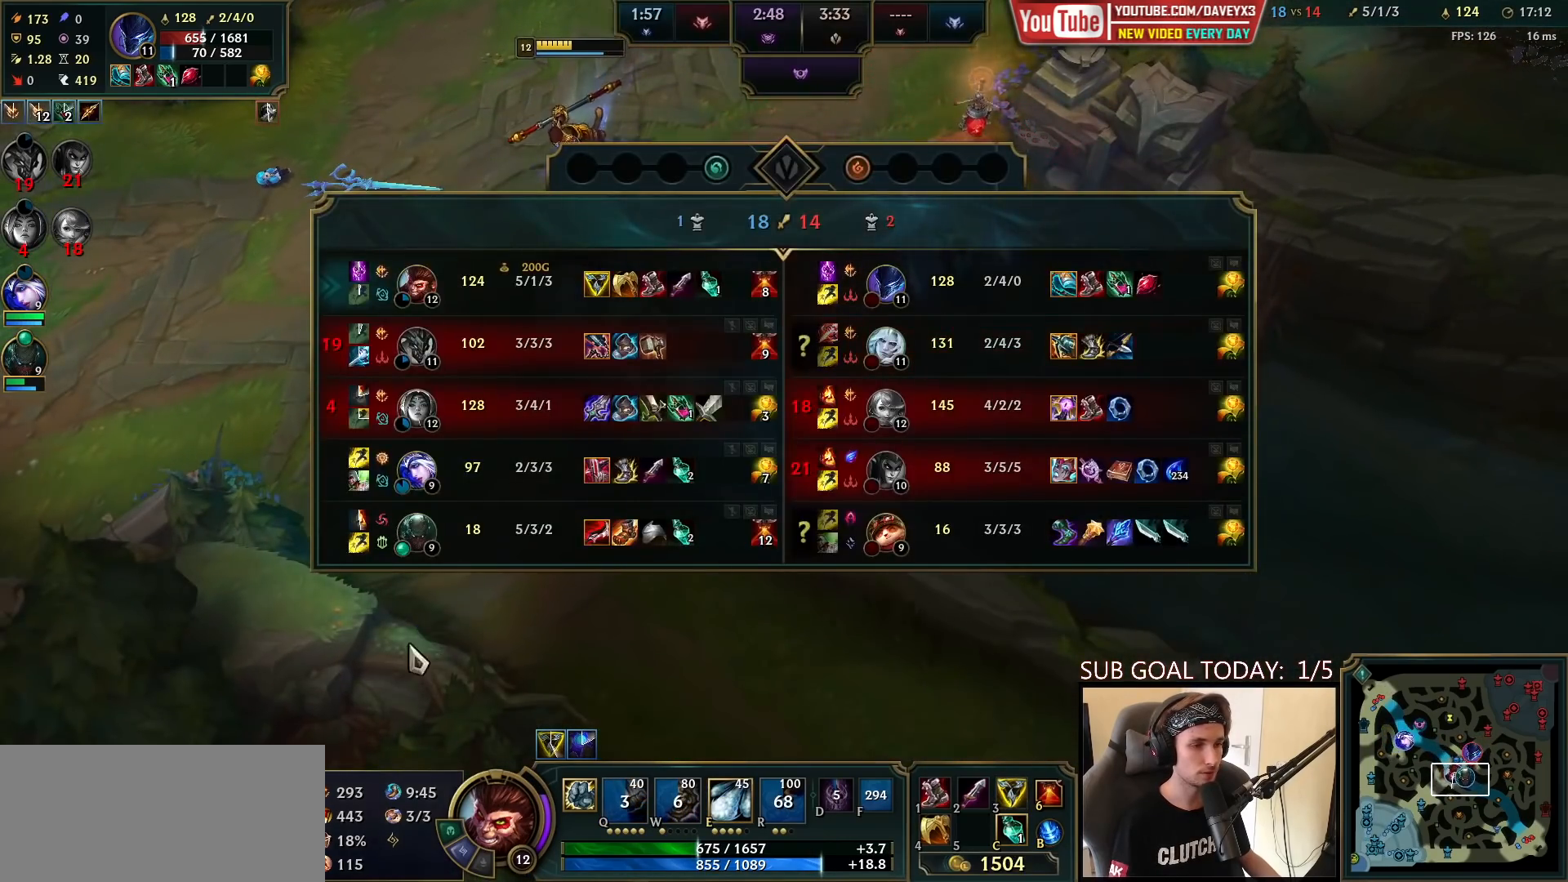
{"keys": [], "mouse": ["right"], "events": [[17, "tab", "up"], [450, "mouse_right", "down"]]}
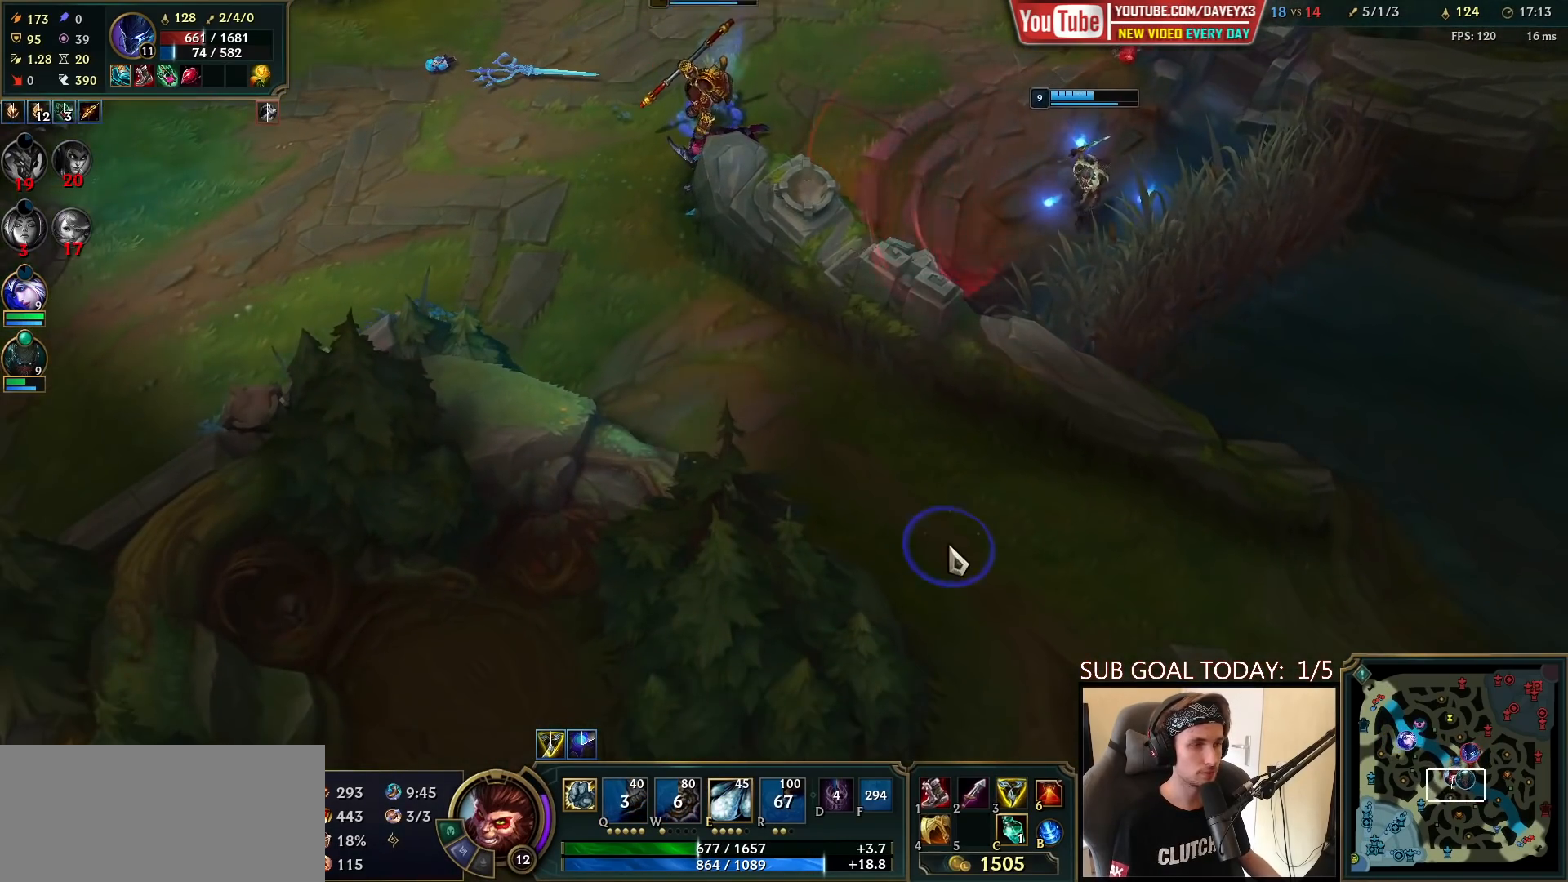
{"keys": ["tab"], "mouse": [], "events": [[33, "mouse_right", "up"], [267, "tab", "down"]]}
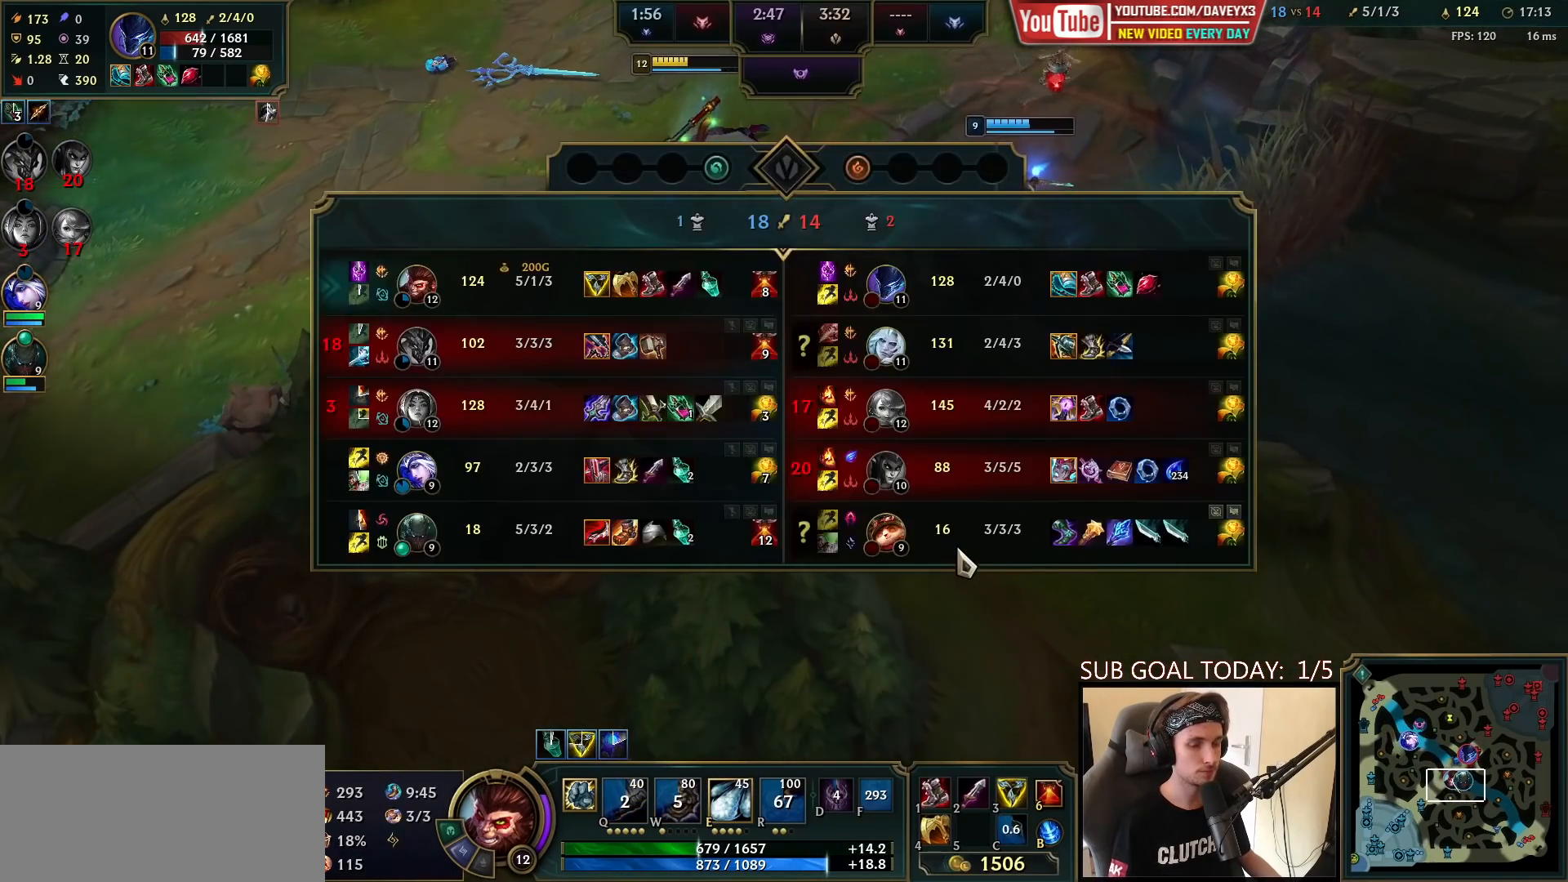
{"keys": ["tab"], "mouse": ["right"], "events": [[483, "mouse_right", "down"]]}
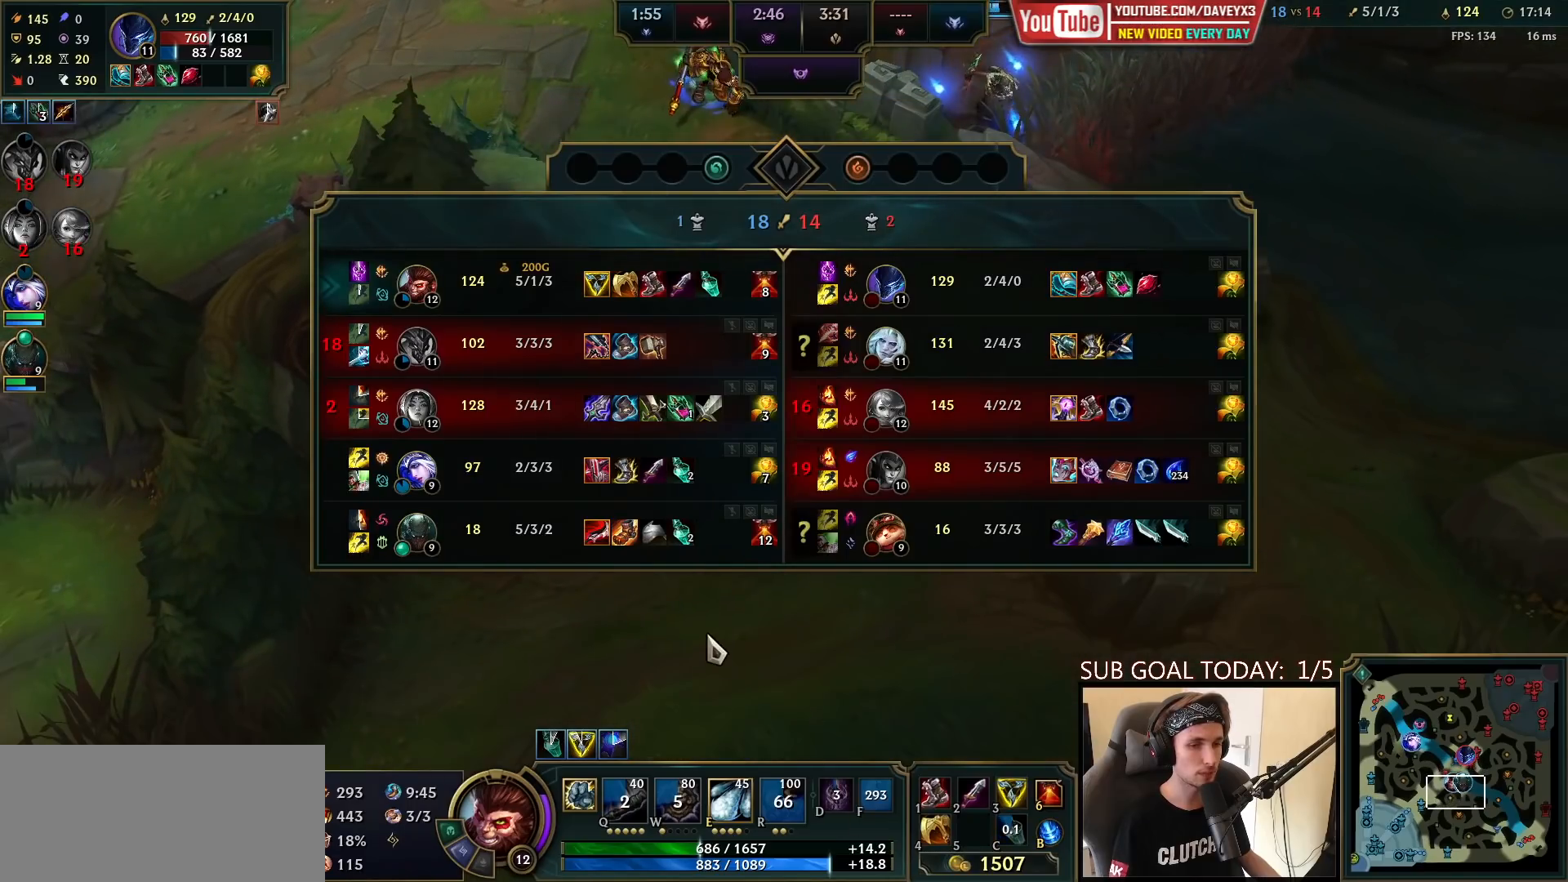
{"keys": [], "mouse": [], "events": [[67, "mouse_right", "up"], [150, "mouse_right", "down"], [233, "mouse_right", "up"], [267, "tab", "up"]]}
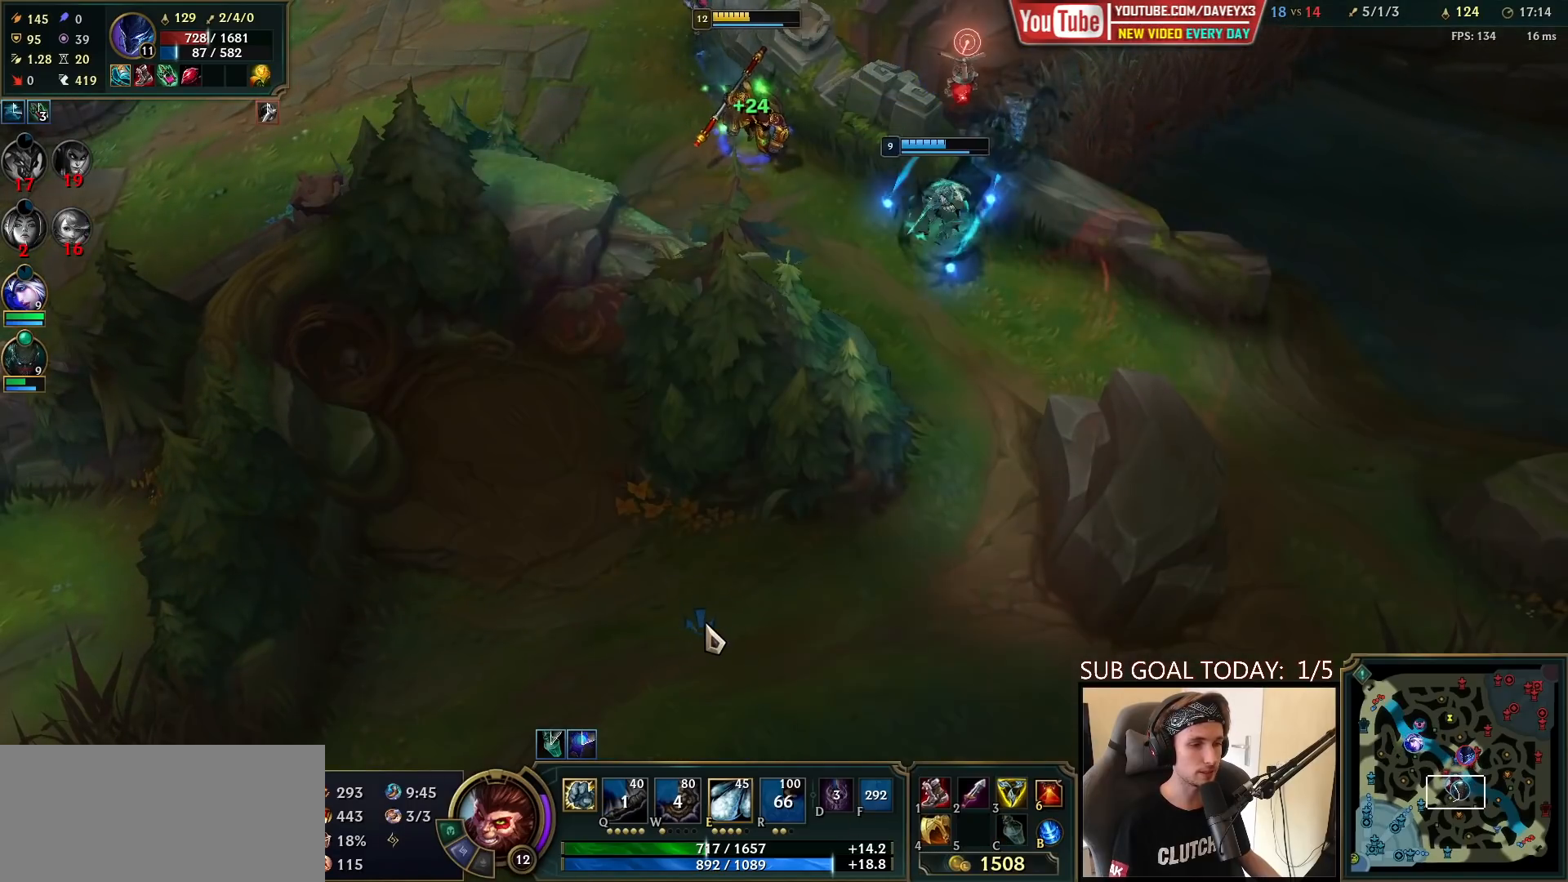
{"keys": ["tab"], "mouse": [], "events": [[317, "mouse_right", "down"], [417, "mouse_right", "up"], [500, "tab", "down"]]}
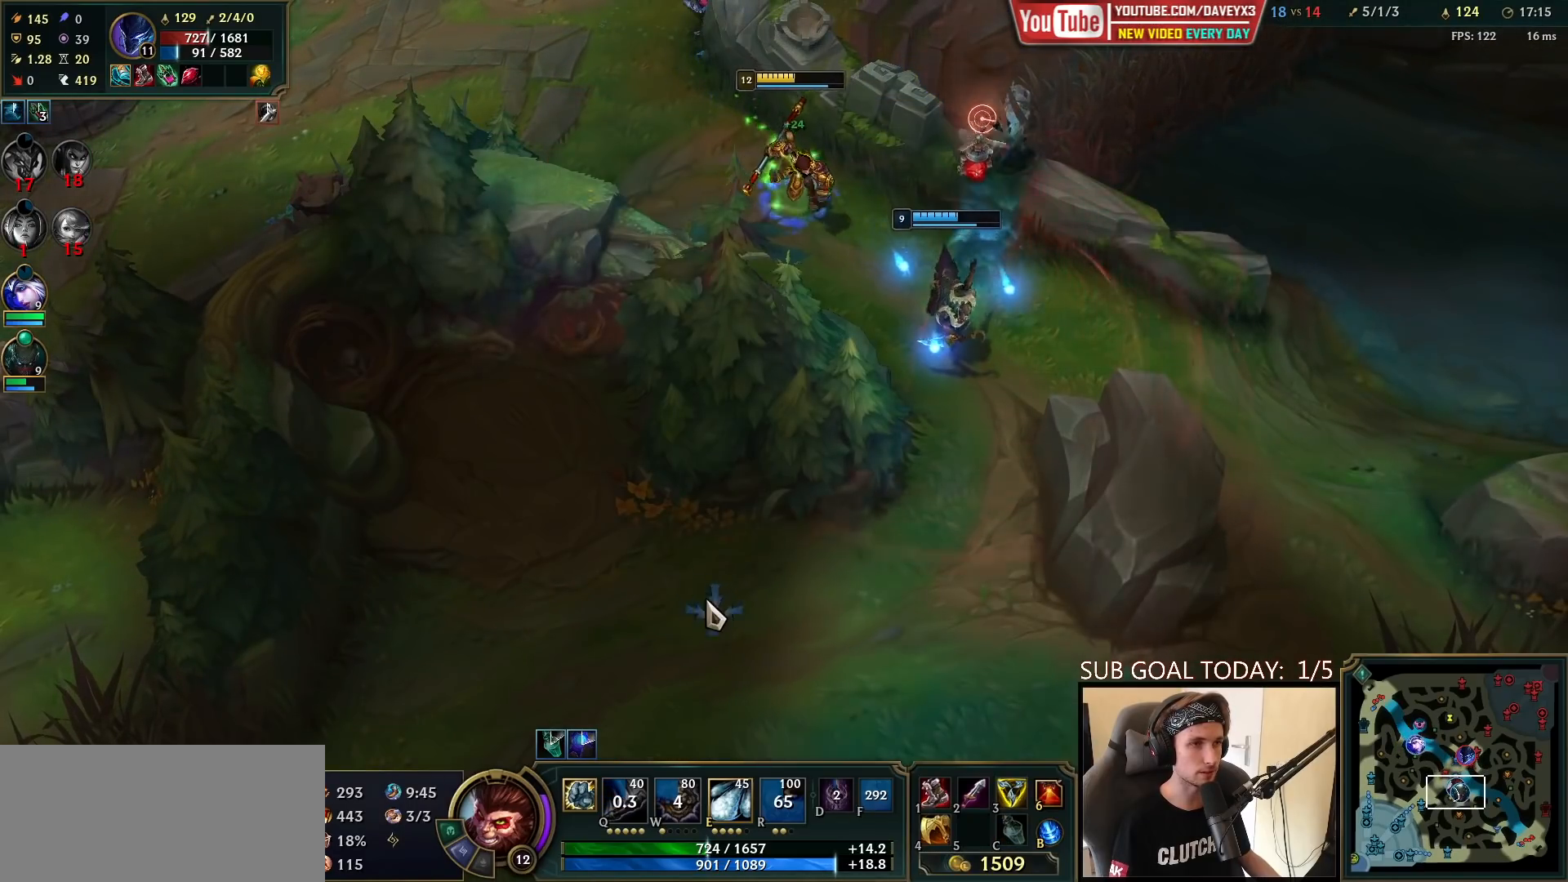
{"keys": ["tab"], "mouse": [], "events": []}
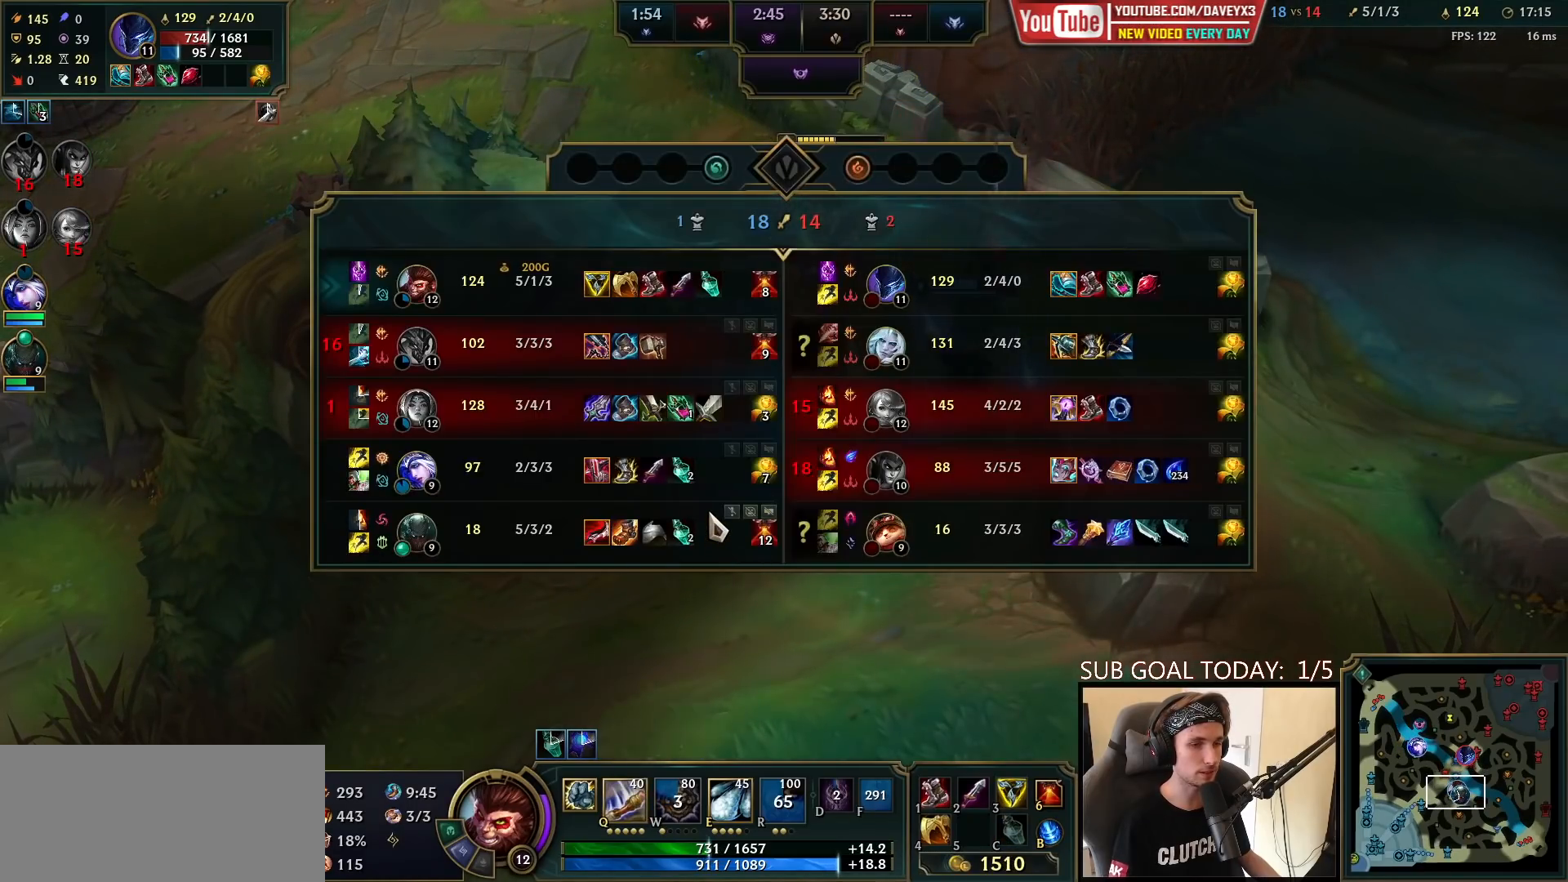
{"keys": ["tab"], "mouse": ["right"], "events": [[483, "mouse_right", "down"]]}
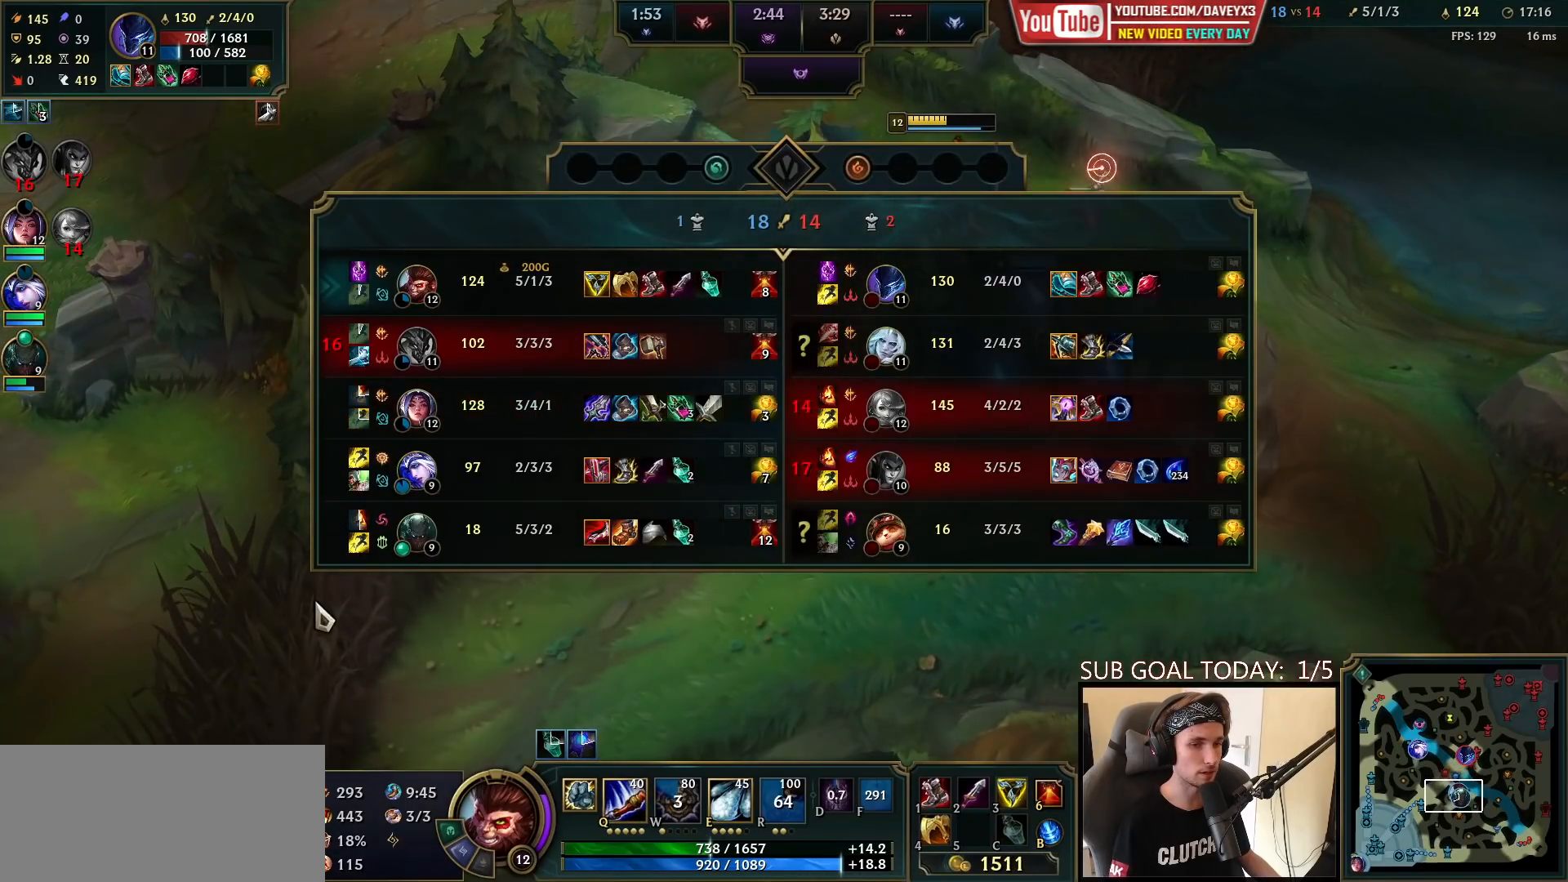
{"keys": [], "mouse": [], "events": [[67, "mouse_right", "up"], [150, "tab", "up"]]}
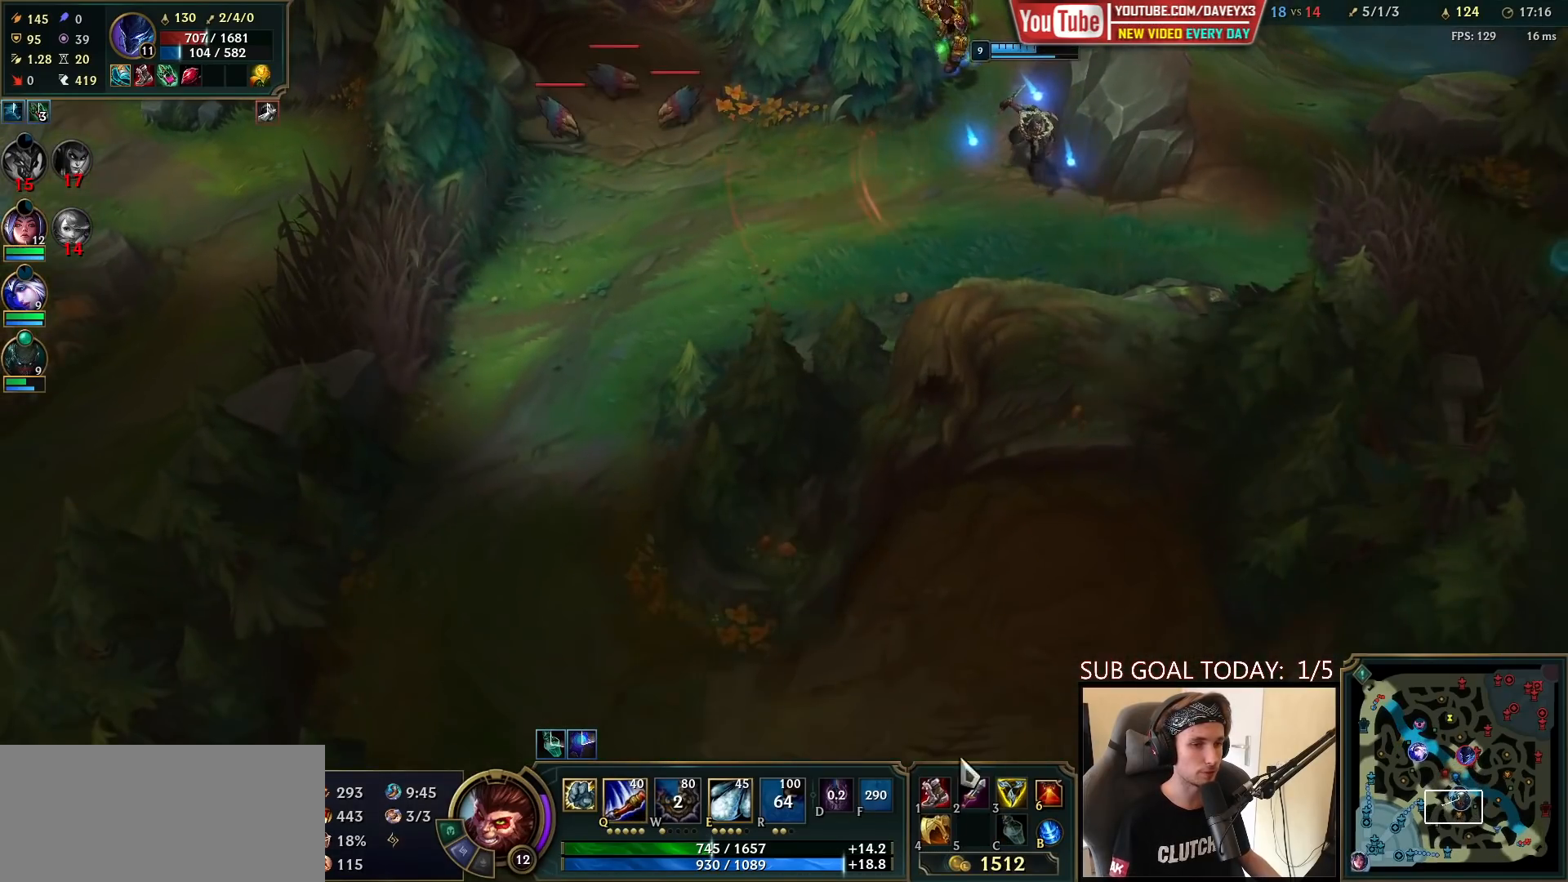
{"keys": [], "mouse": [], "events": []}
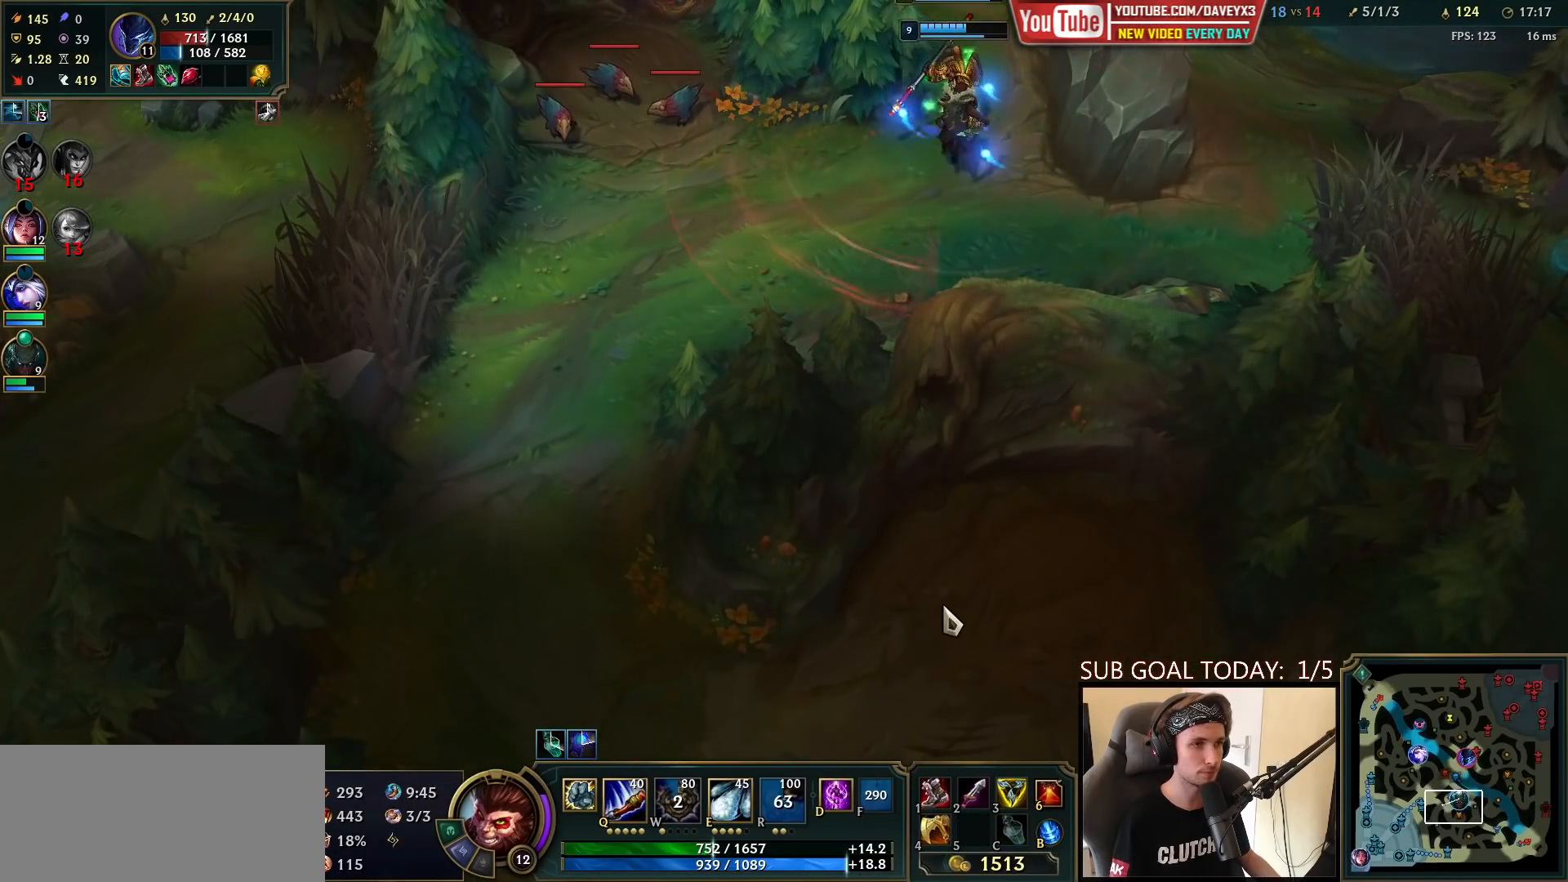
{"keys": [], "mouse": [], "events": []}
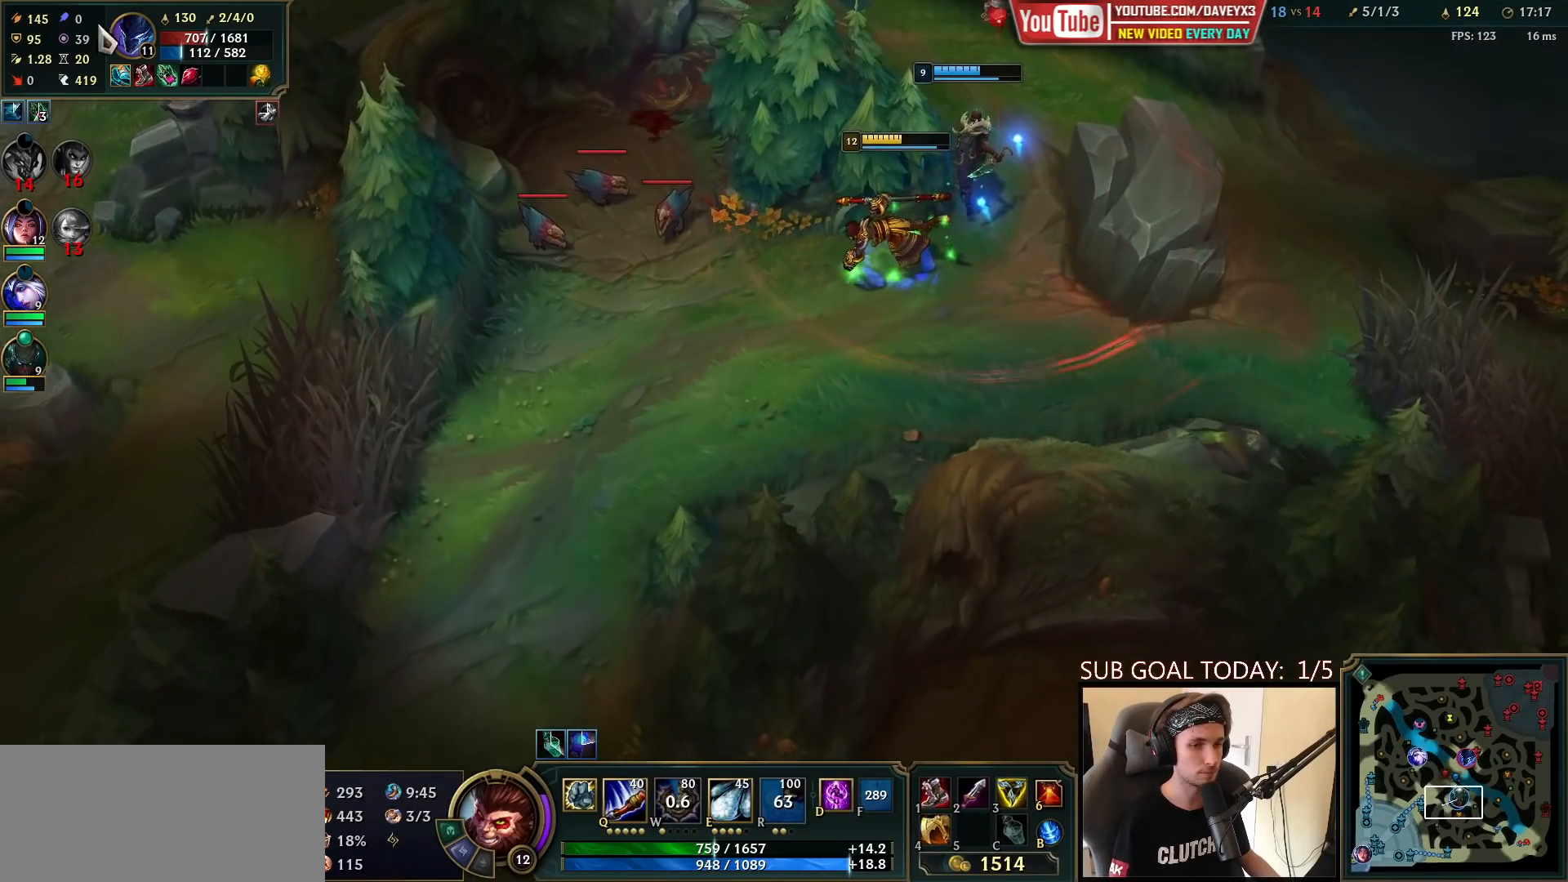
{"keys": [], "mouse": [], "events": [[200, "mouse_right", "down"], [283, "mouse_right", "up"], [383, "mouse_right", "down"], [483, "mouse_right", "up"]]}
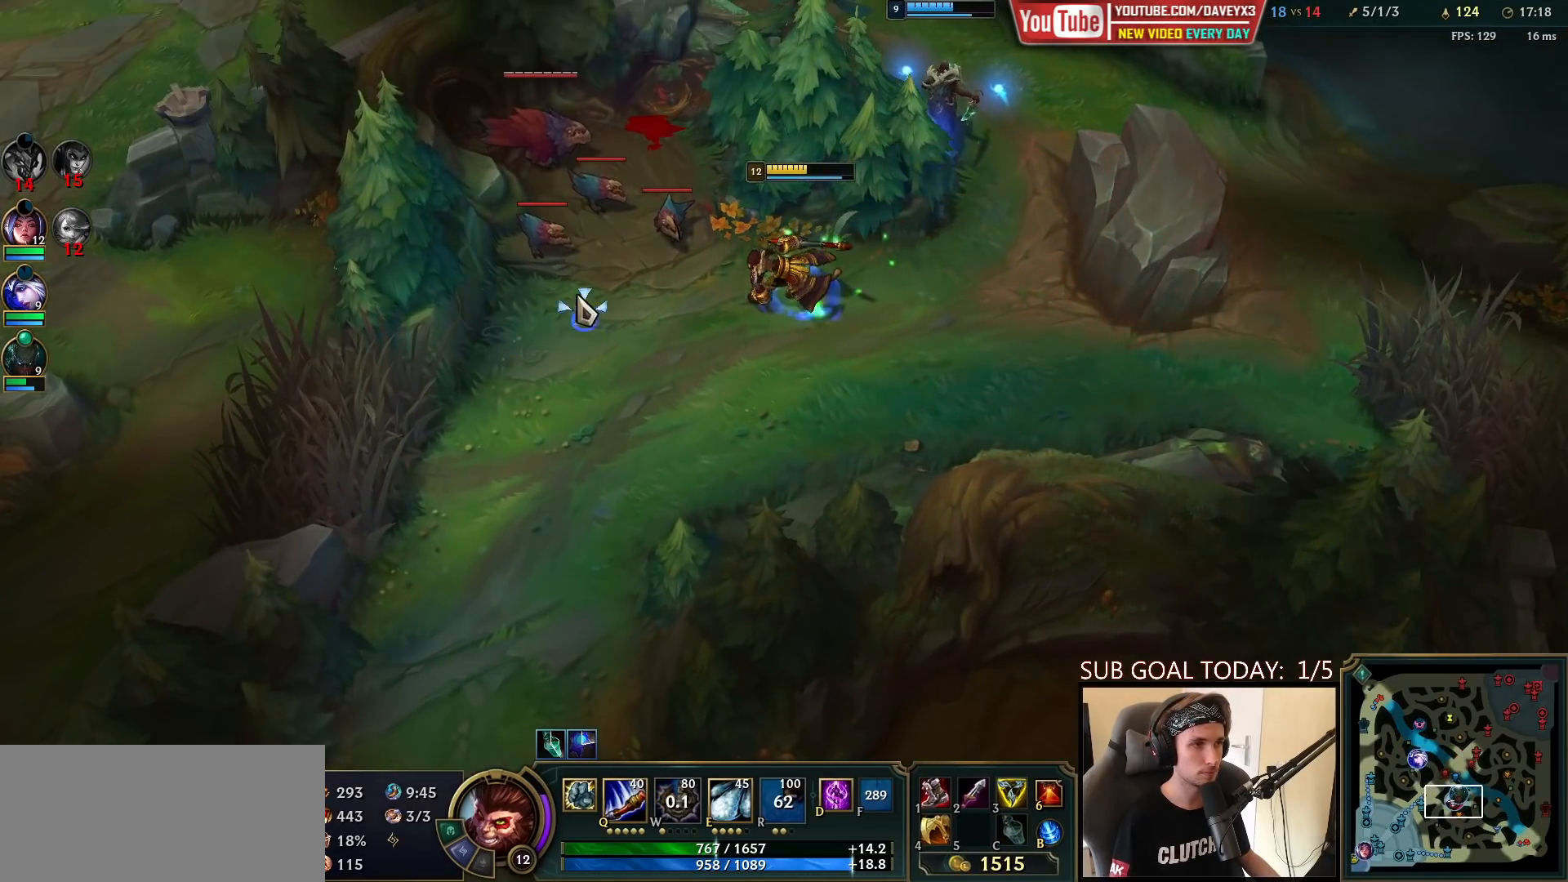
{"keys": ["e"], "mouse": [], "events": [[50, "mouse_right", "down"], [83, "tab", "down"], [133, "mouse_right", "up"], [350, "tab", "up"], [467, "e", "down"]]}
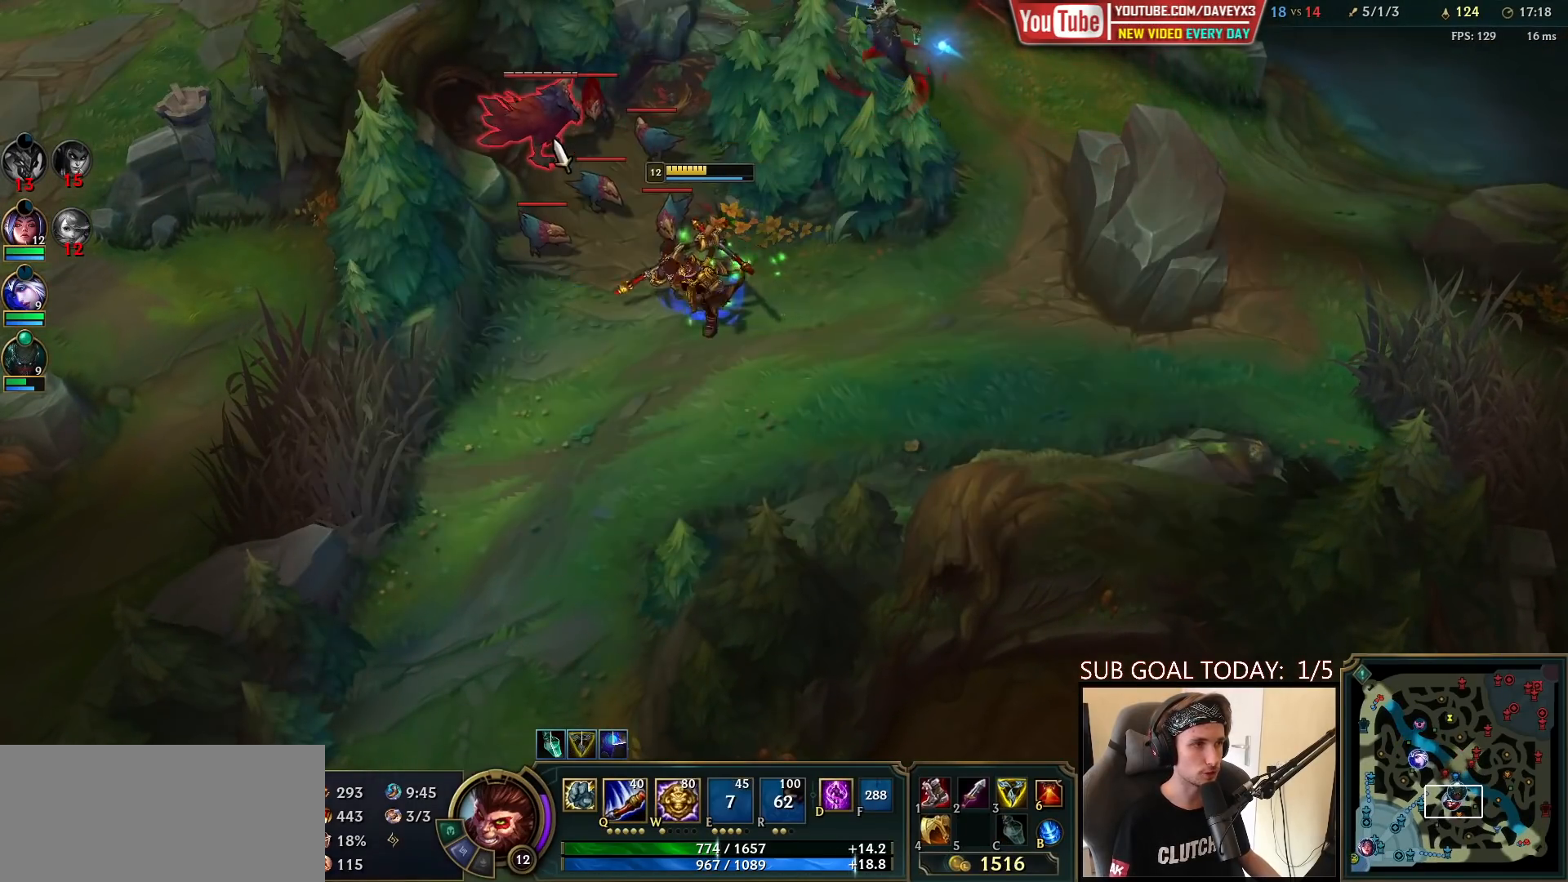
{"keys": ["q"], "mouse": ["left"], "events": [[33, "e", "up"], [33, "mouse_left", "down"], [100, "mouse_left", "up"], [117, "e", "down"], [183, "e", "up"], [183, "mouse_left", "down"], [250, "e", "down"], [250, "mouse_left", "up"], [317, "mouse_left", "down"], [333, "e", "up"], [400, "mouse_left", "up"], [433, "mouse_left", "down"], [483, "q", "down"]]}